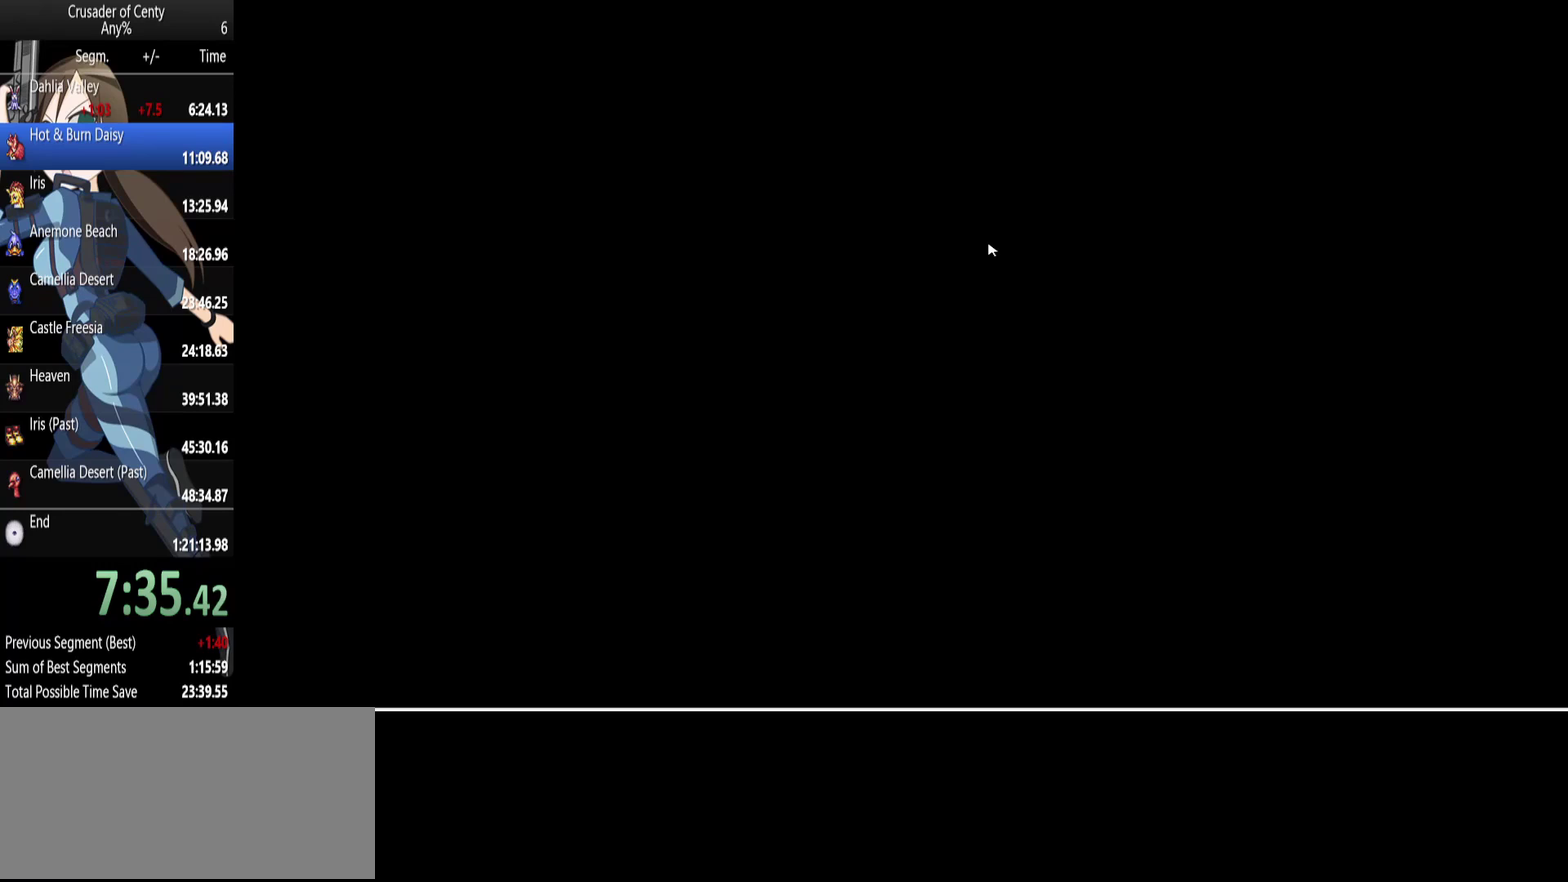
Gameplay with a controller (Xbox layout); each line is a JSON object with the inputs held at the frame after it. "events" lists button and stick changes between this image and that frame as [ms after this image, input, new state], when the widget could be followed in between. Not read: L1 L2 L3 R1 R2 R3.
{"buttons": [], "events": [[67, "START", "down"], [150, "START", "up"], [250, "START", "down"], [300, "START", "up"], [433, "START", "down"], [483, "START", "up"]]}
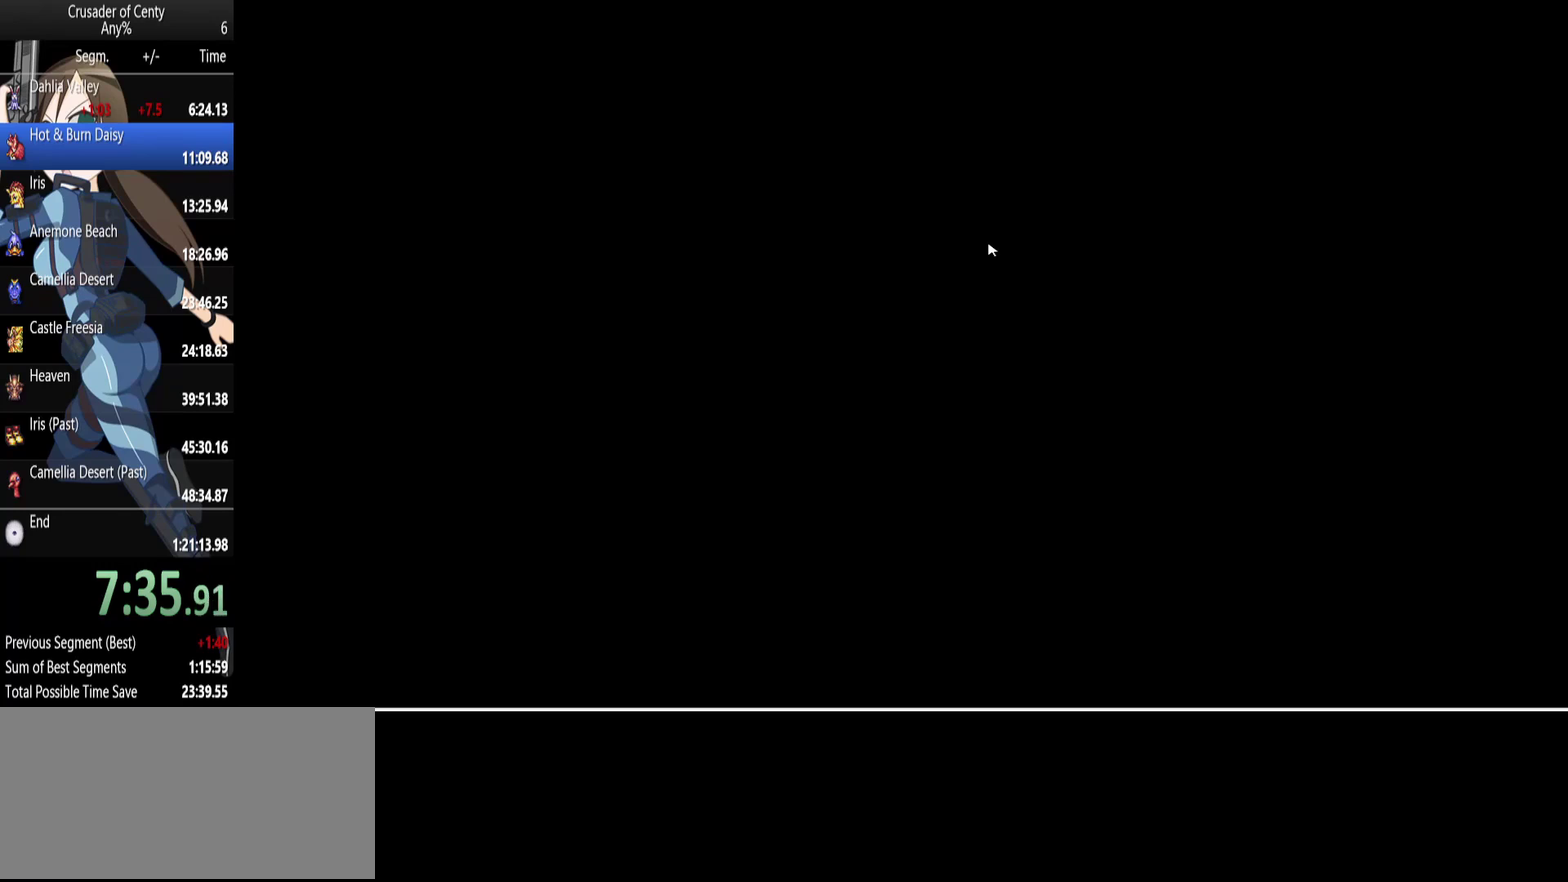
{"buttons": ["START"], "events": [[83, "START", "down"], [167, "START", "up"], [267, "START", "down"], [367, "START", "up"], [450, "START", "down"]]}
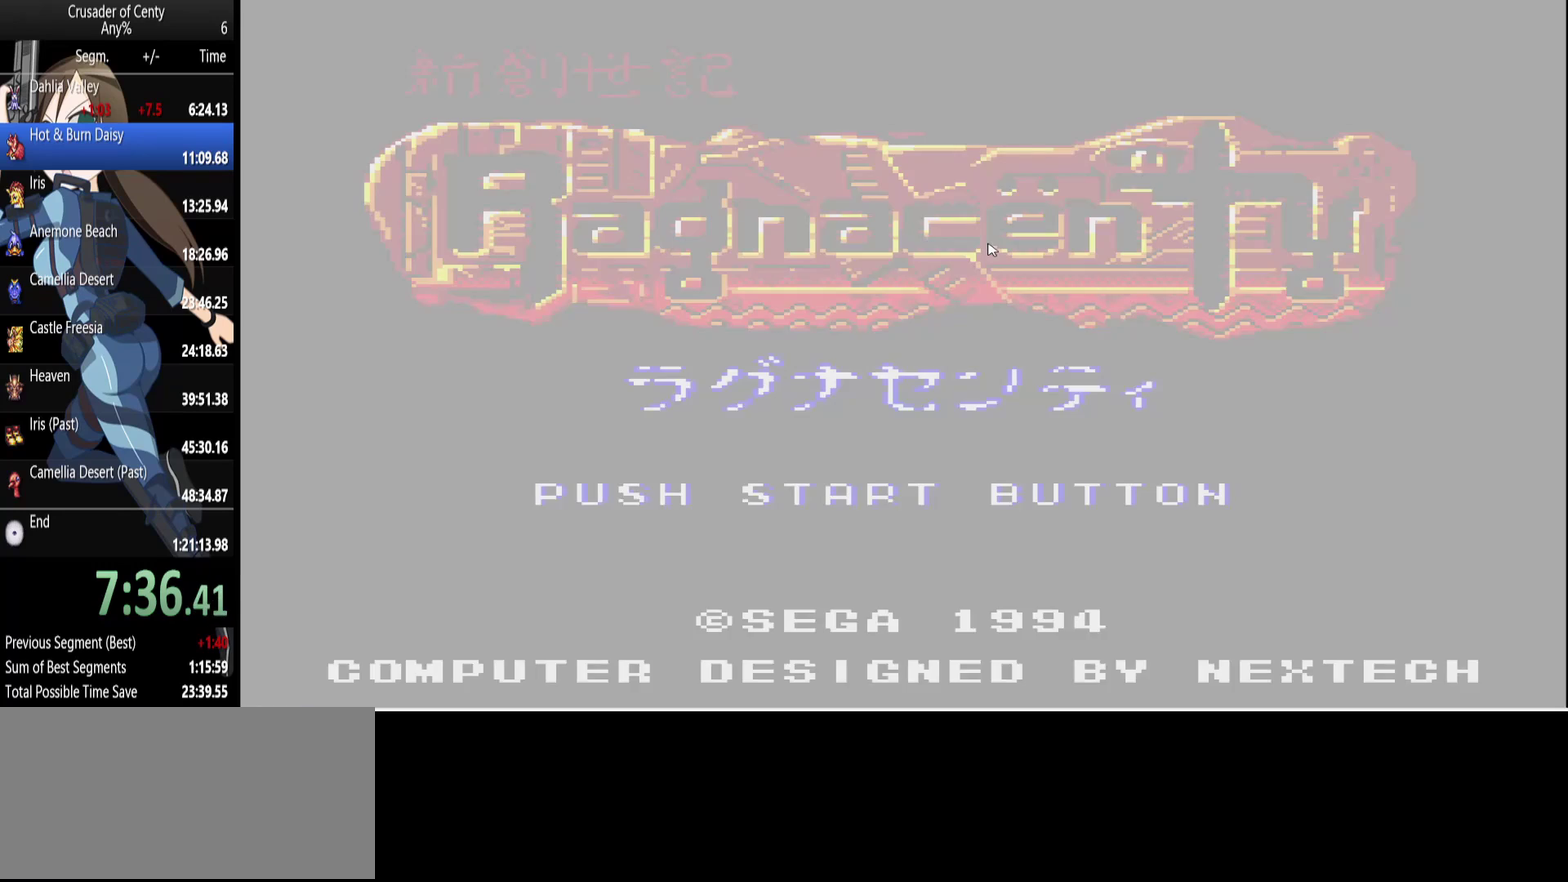
{"buttons": [], "events": [[50, "START", "up"], [233, "START", "down"], [283, "START", "up"], [417, "START", "down"], [467, "START", "up"]]}
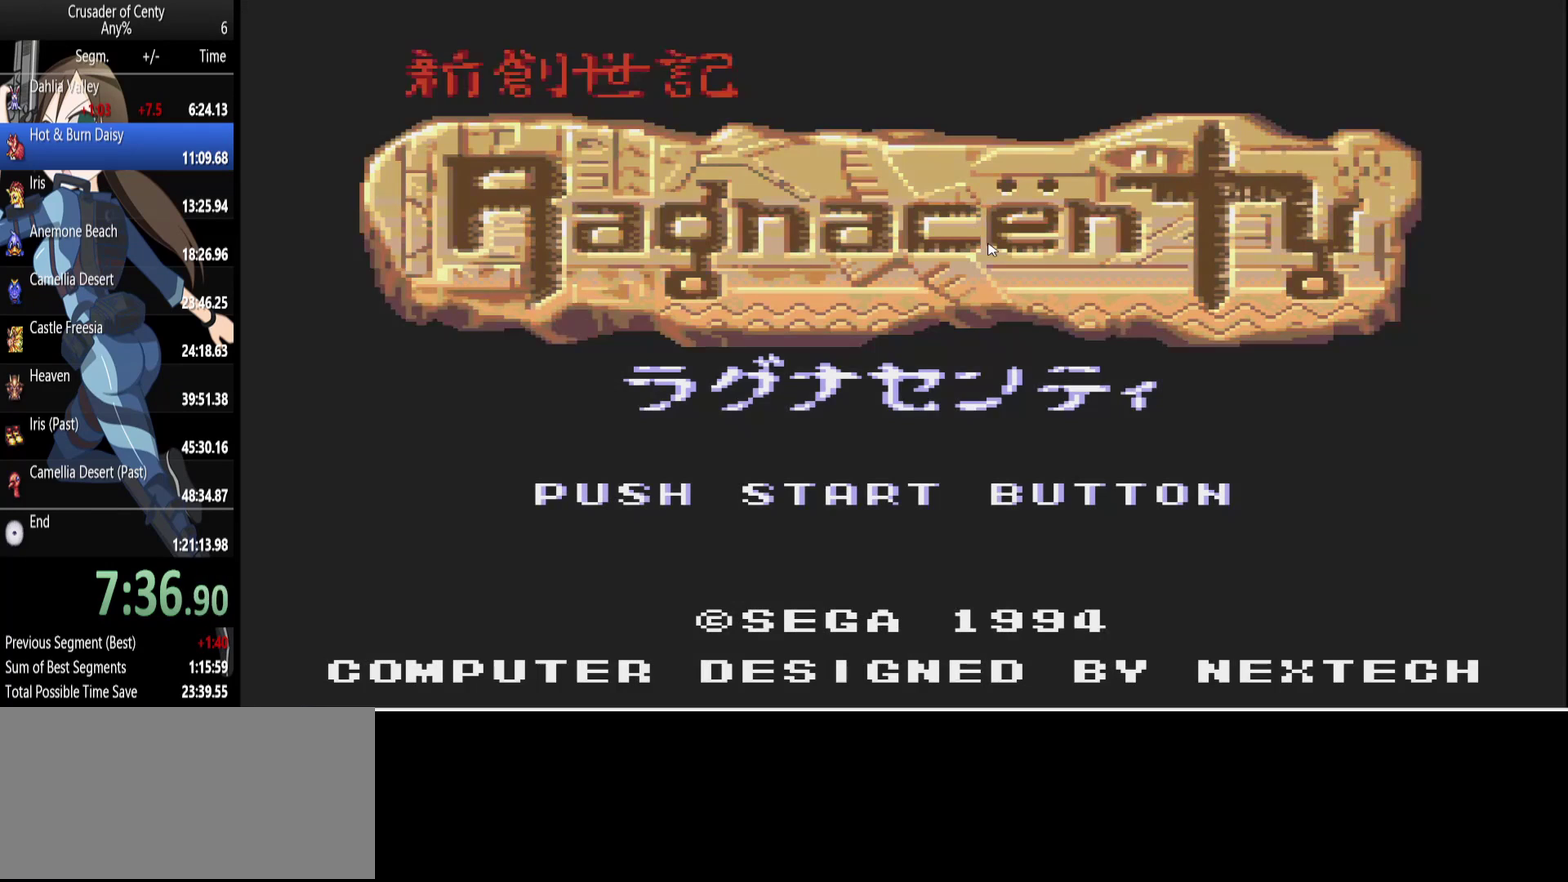
{"buttons": [], "events": [[250, "START", "down"], [300, "START", "up"], [383, "START", "down"], [483, "START", "up"]]}
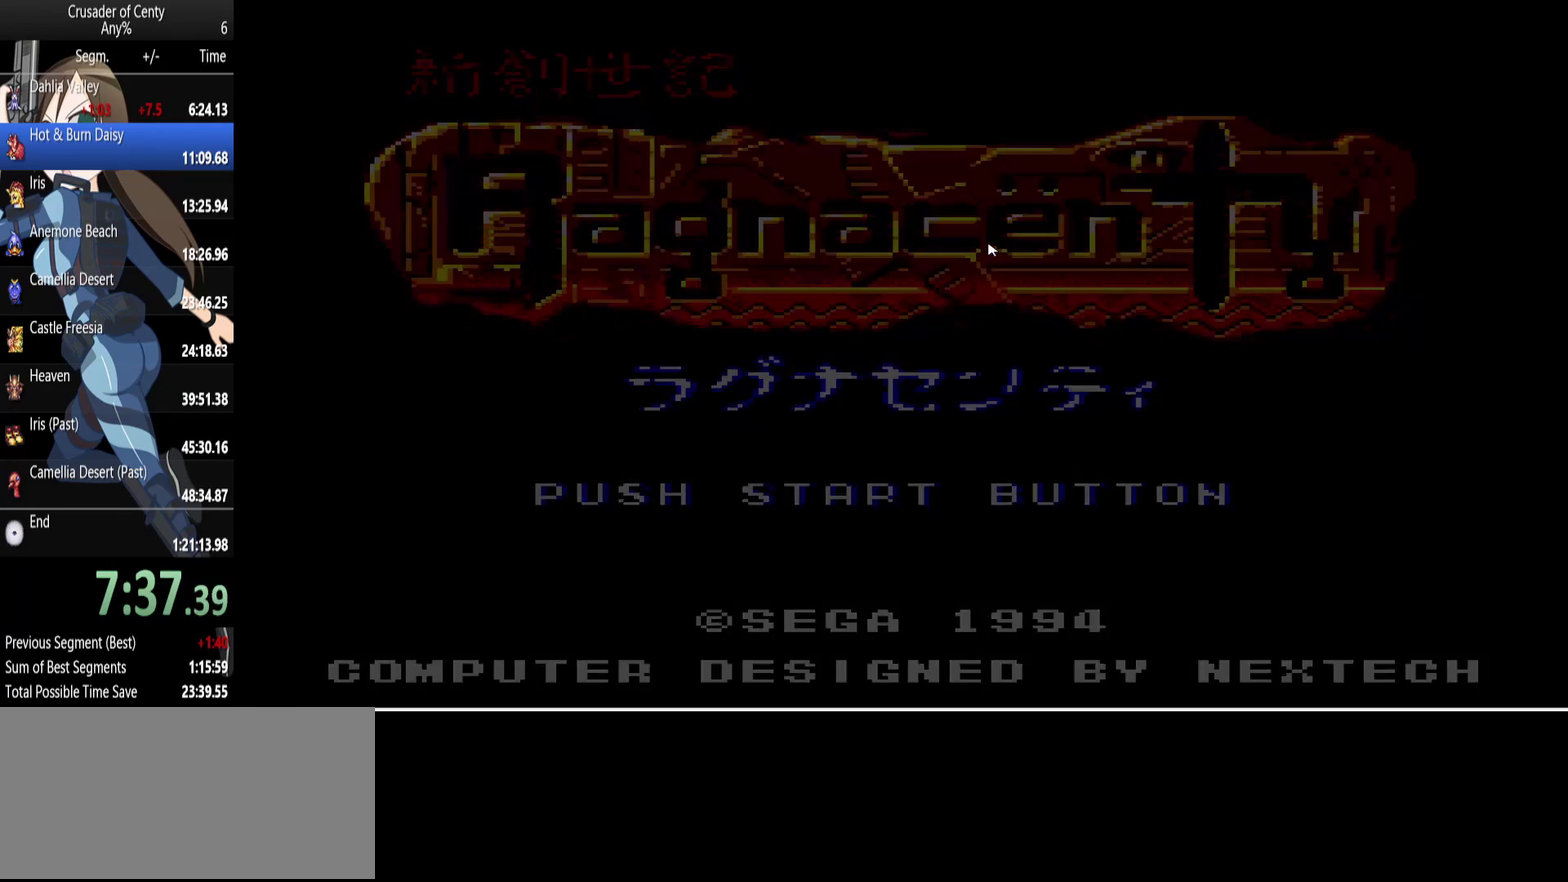
{"buttons": [], "events": [[83, "START", "down"], [167, "START", "up"]]}
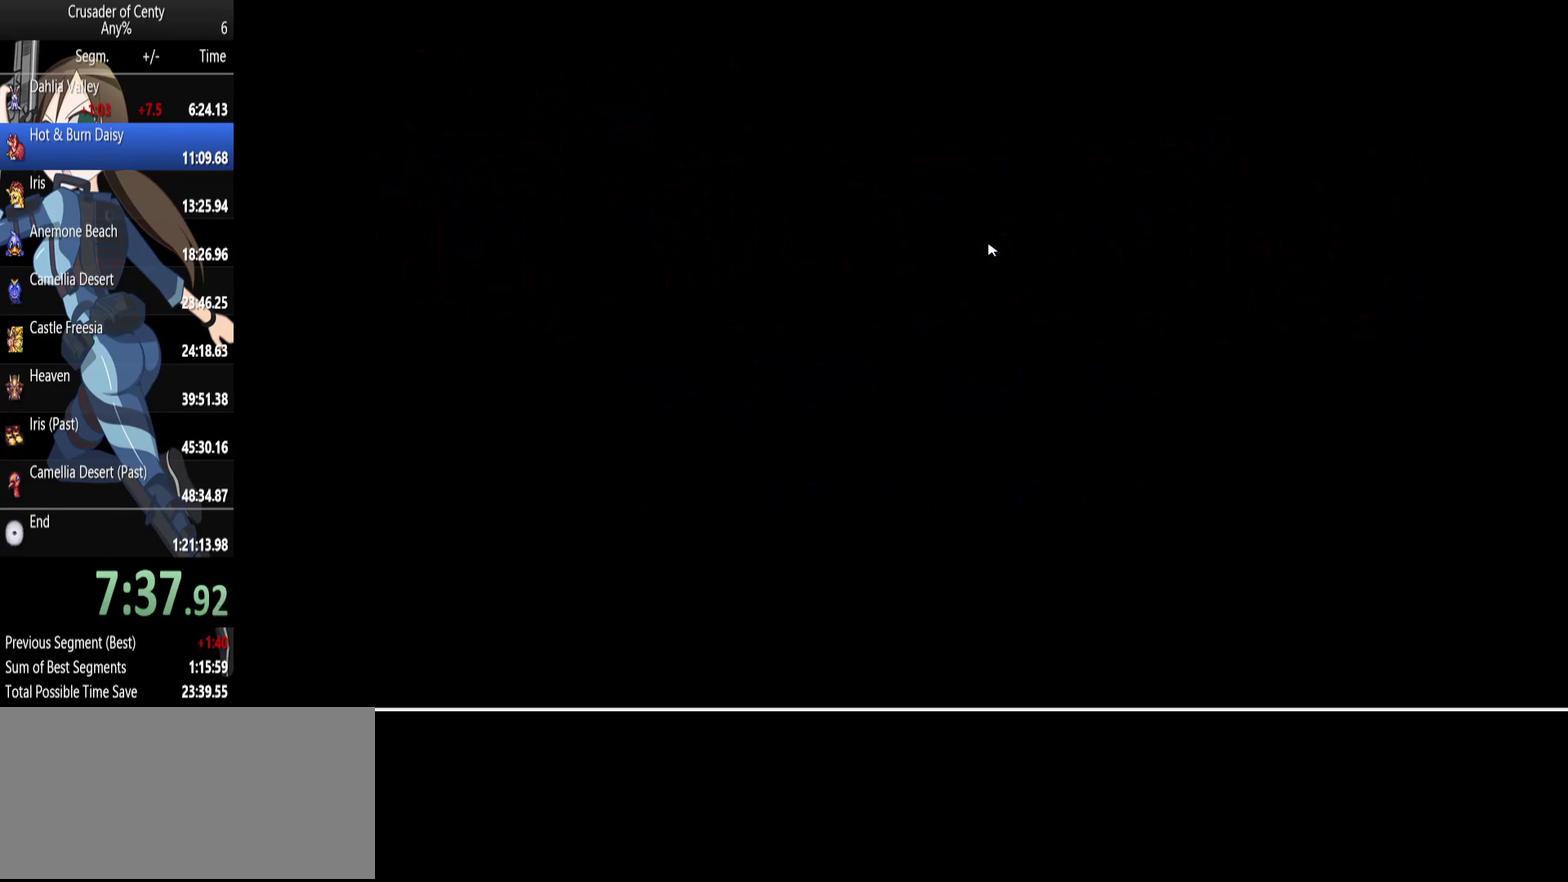
{"buttons": [], "events": []}
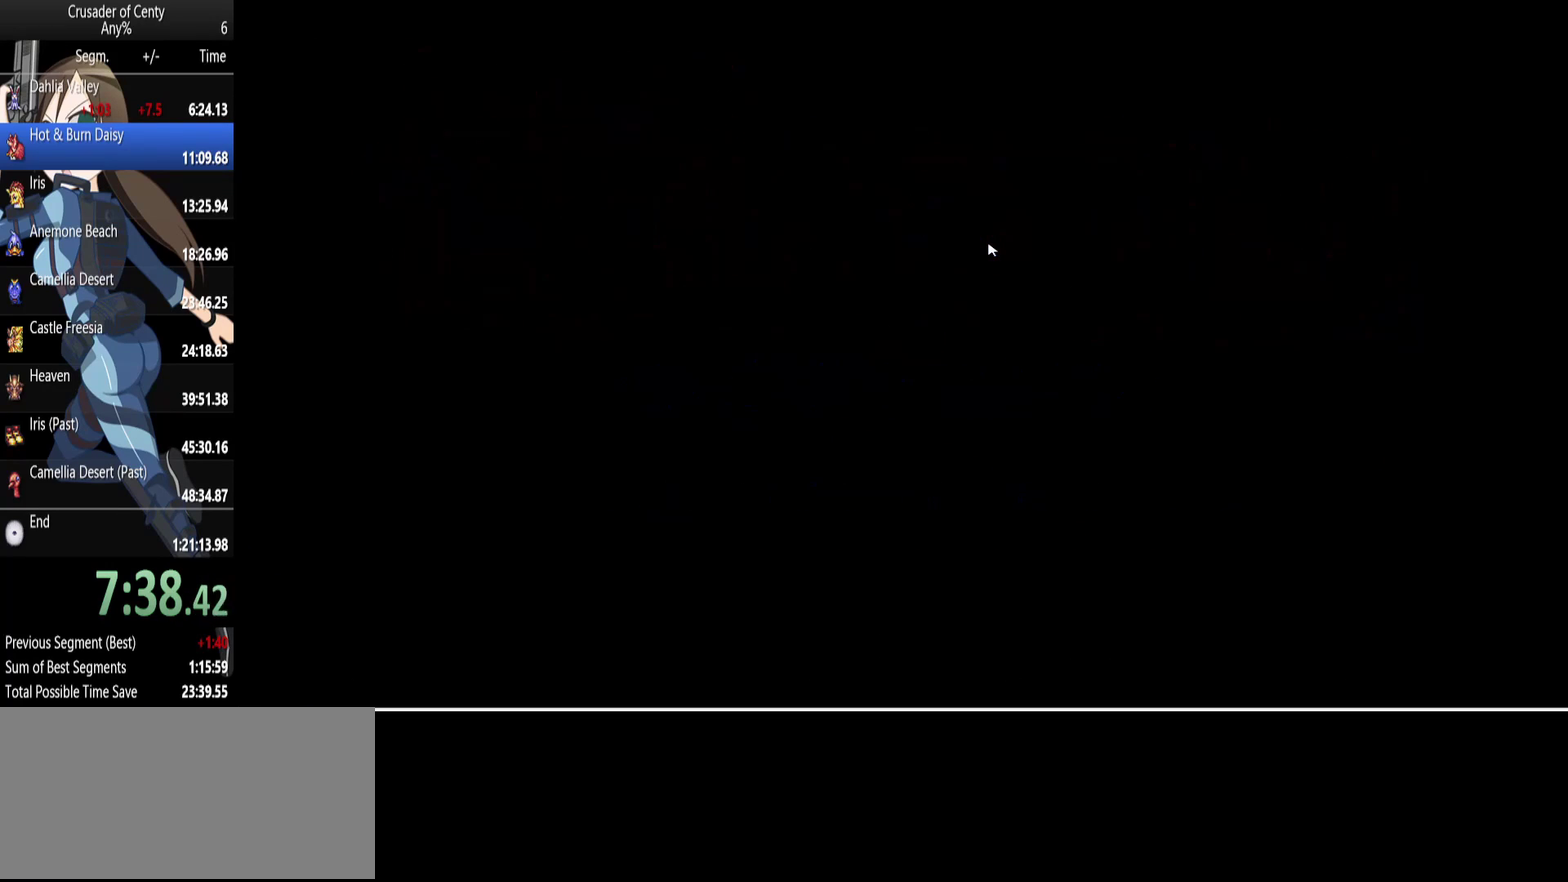
{"buttons": [], "events": []}
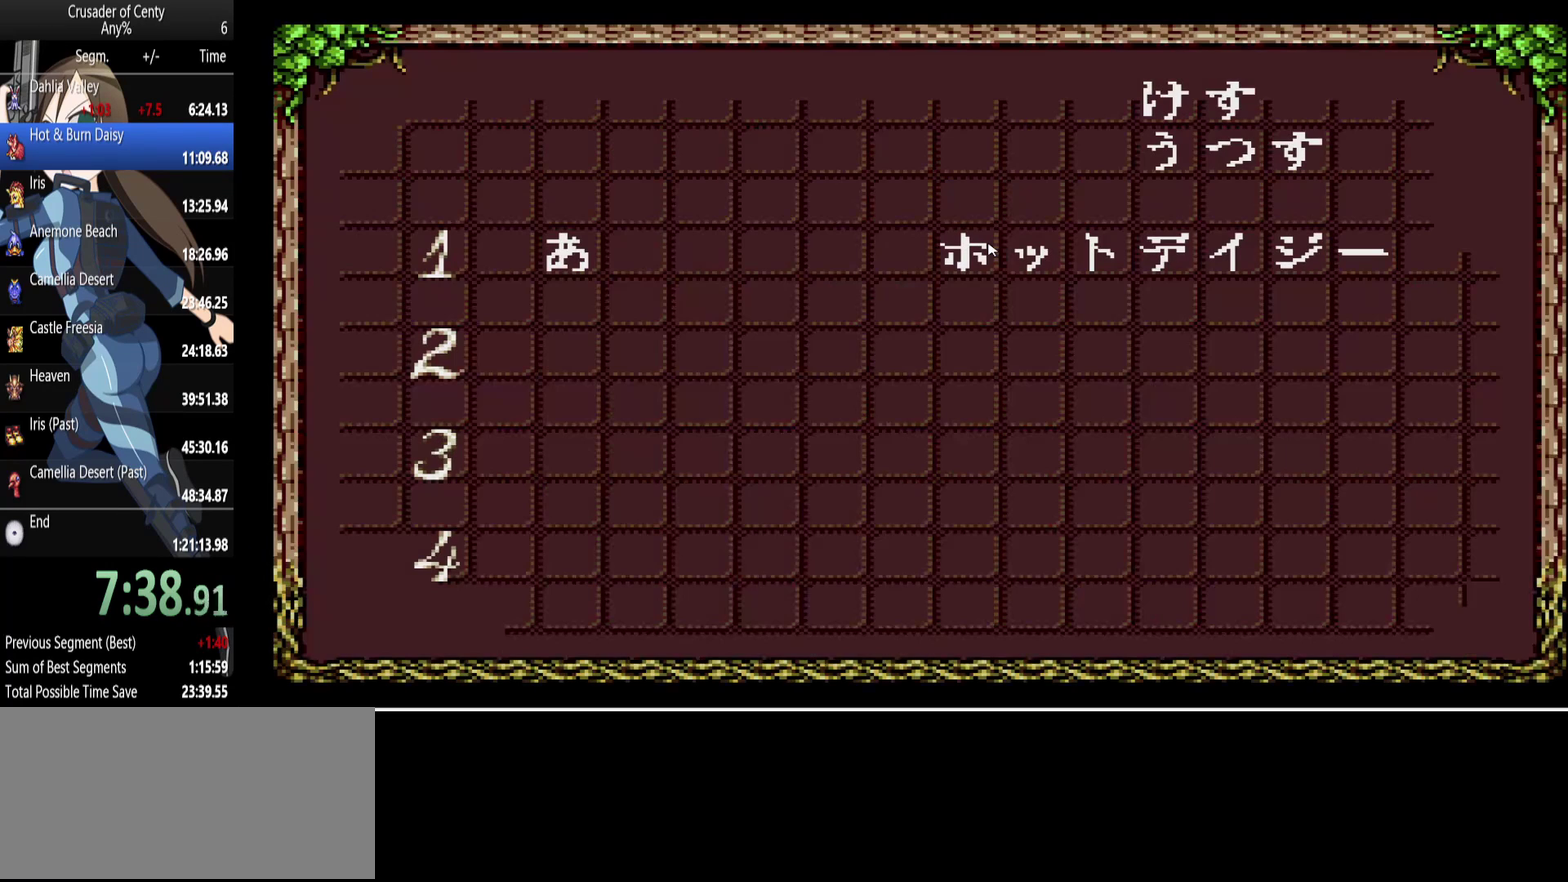
{"buttons": [], "events": [[350, "A", "down"], [450, "A", "up"]]}
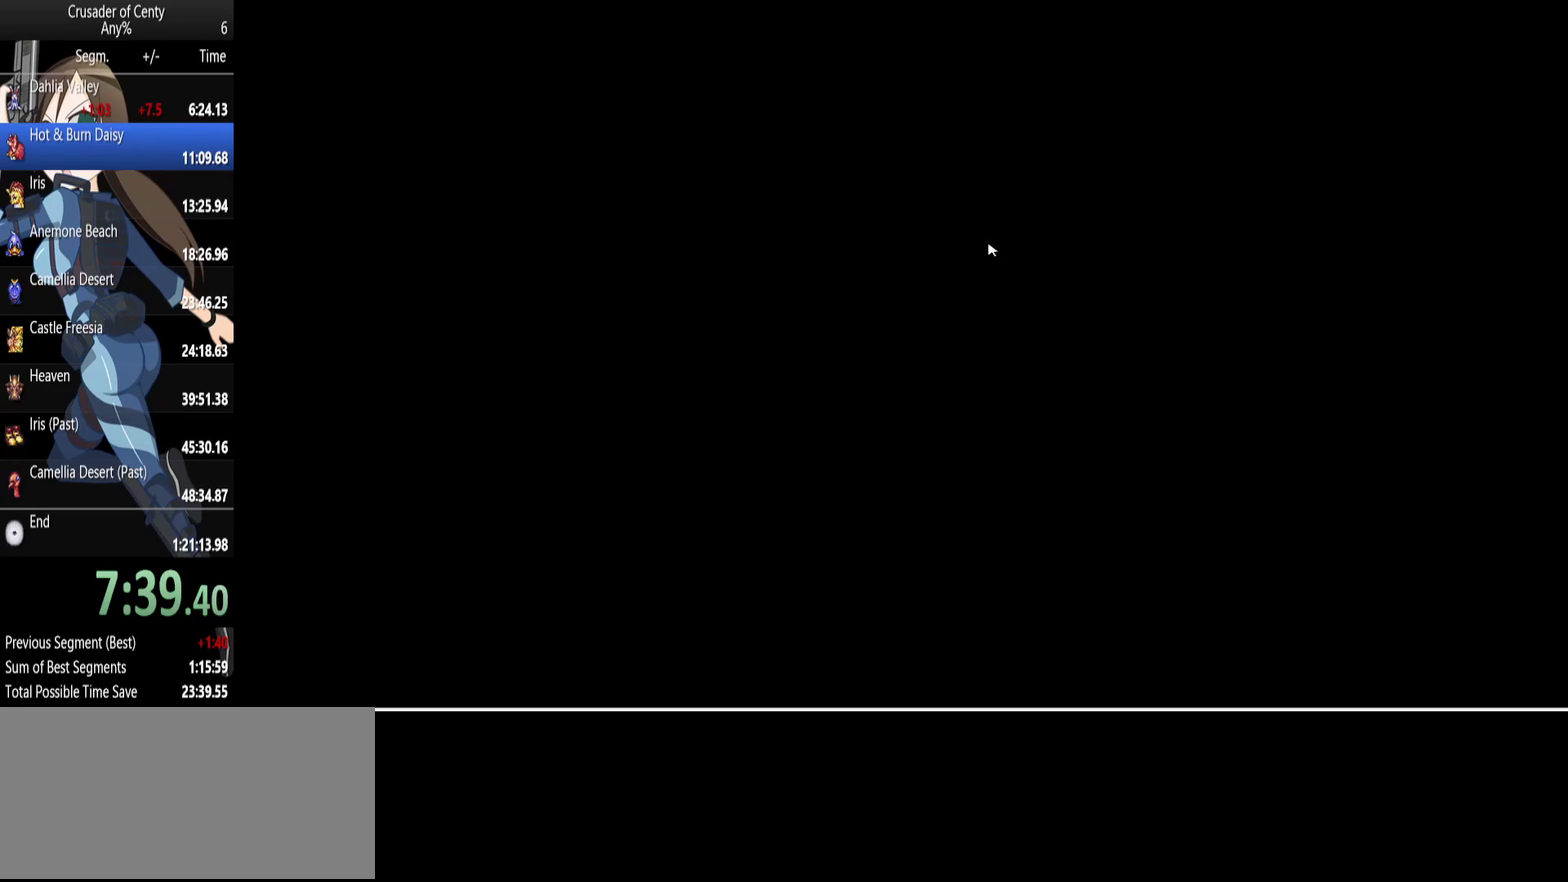
{"buttons": [], "events": [[50, "A", "down"], [133, "A", "up"]]}
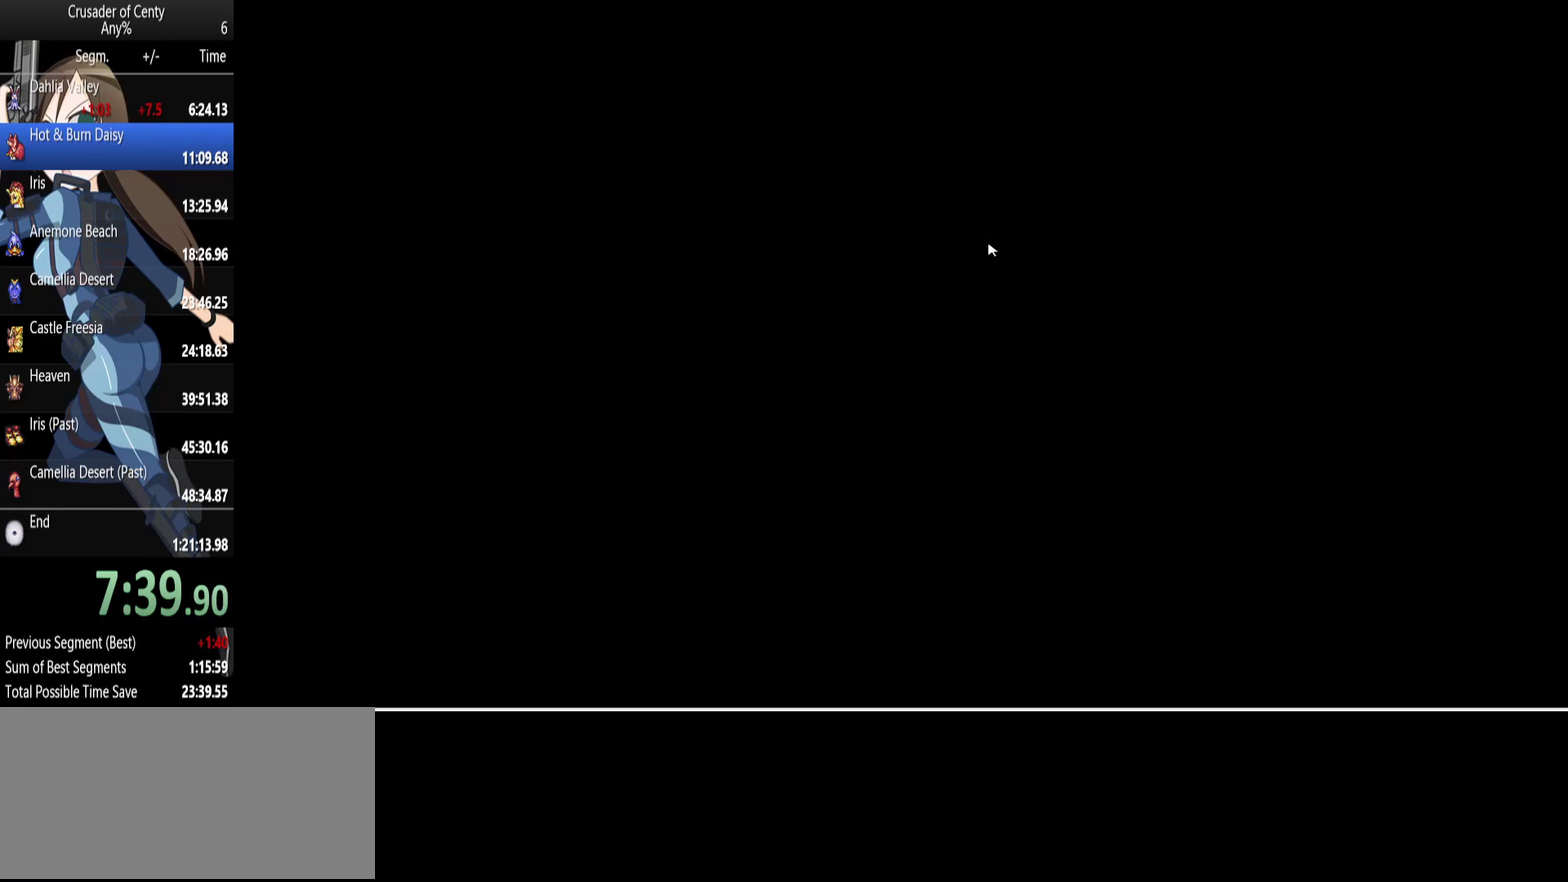
{"buttons": ["DPAD_UP"], "events": [[433, "DPAD_UP", "down"]]}
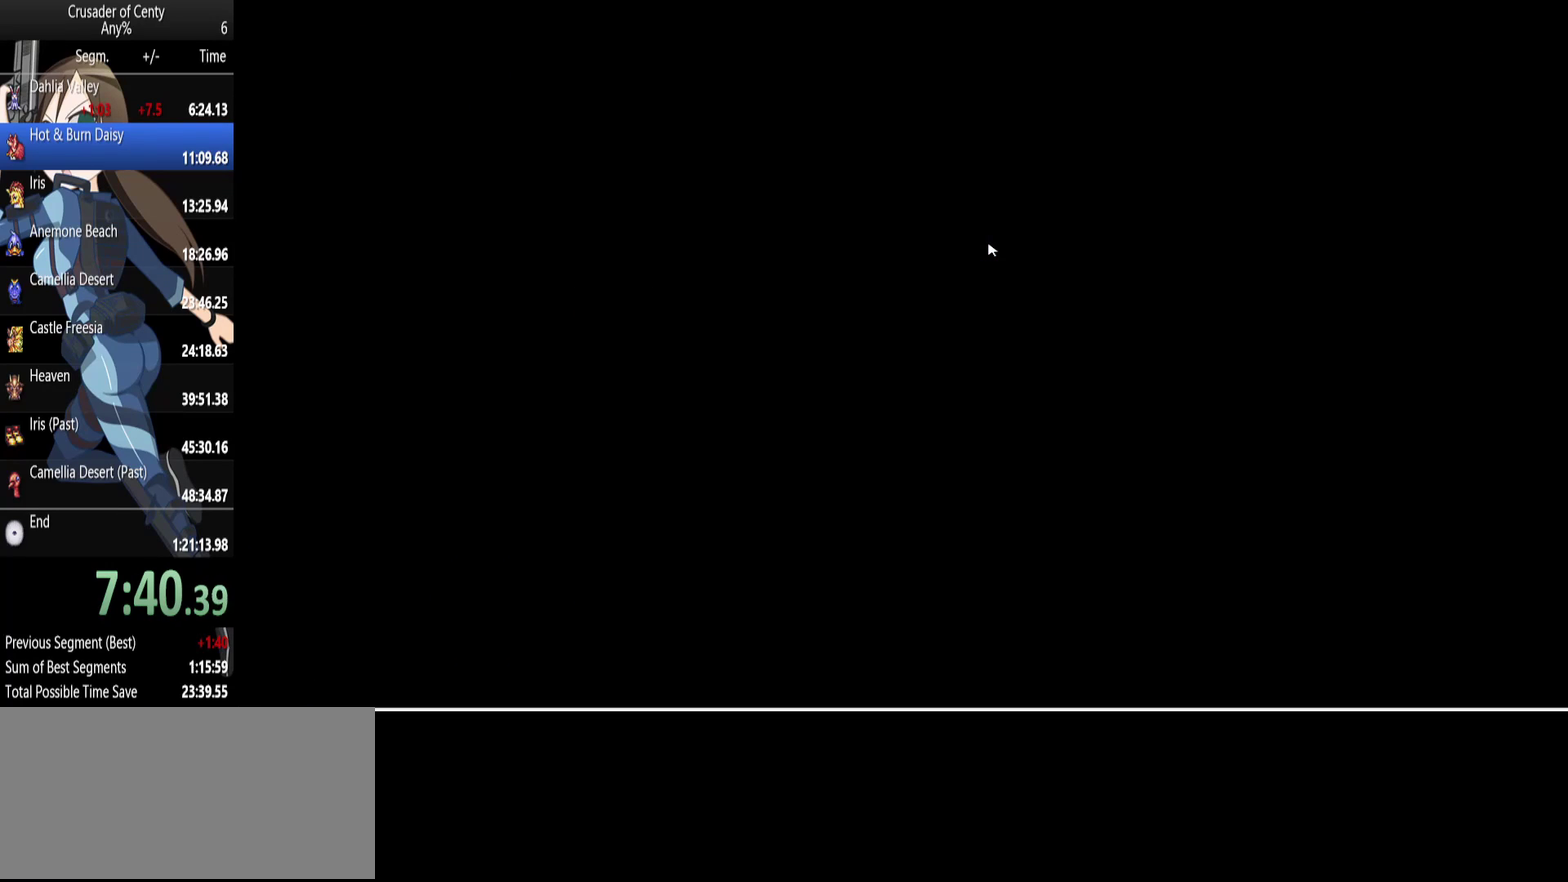
{"buttons": ["DPAD_UP"], "events": []}
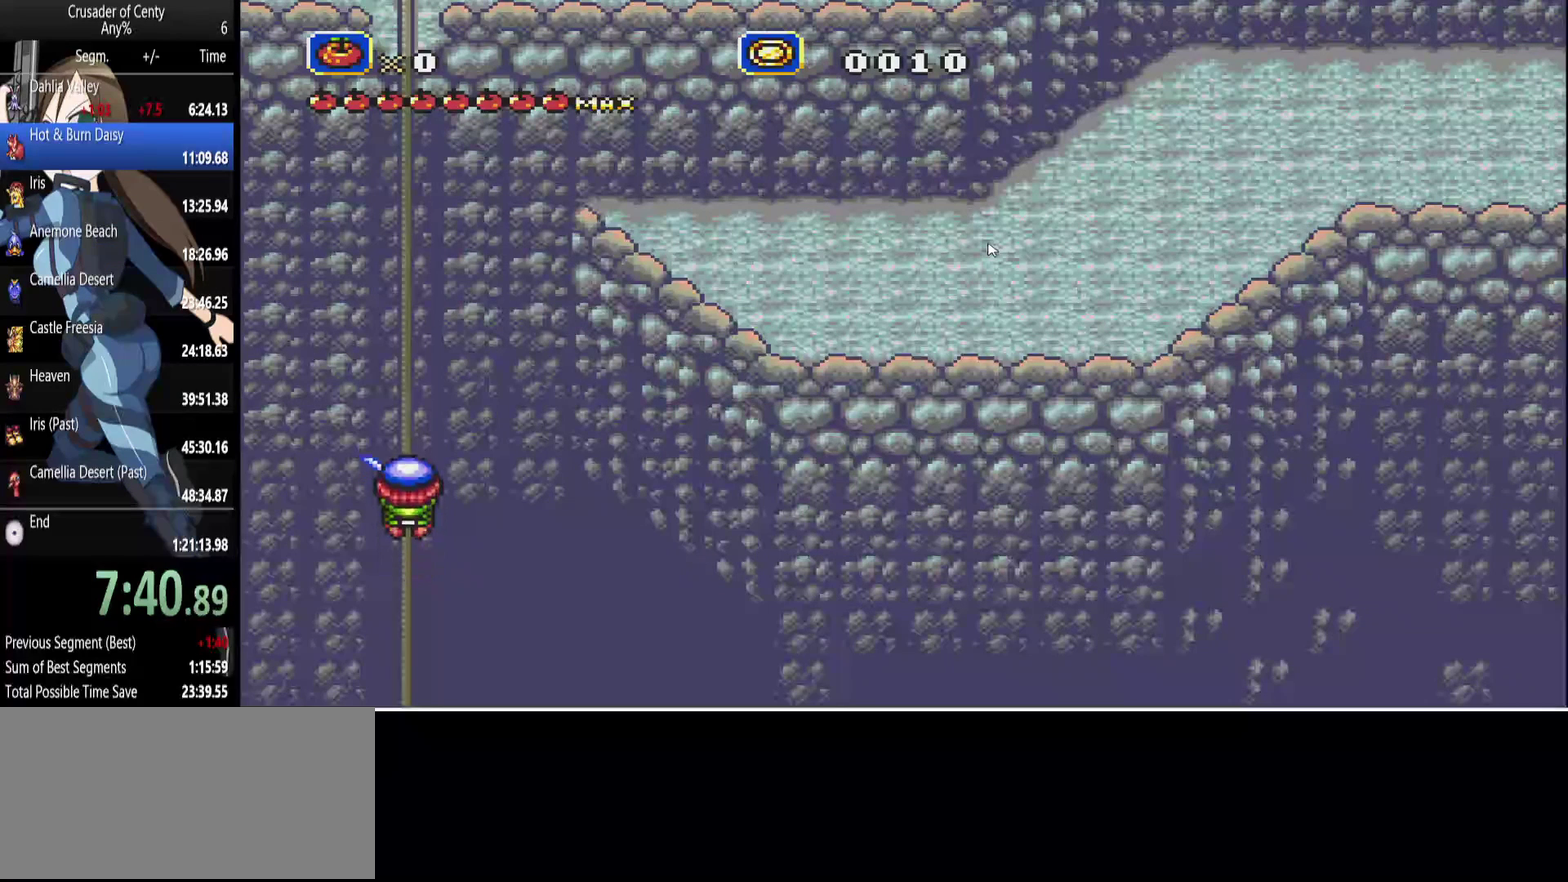
{"buttons": ["DPAD_UP"], "events": []}
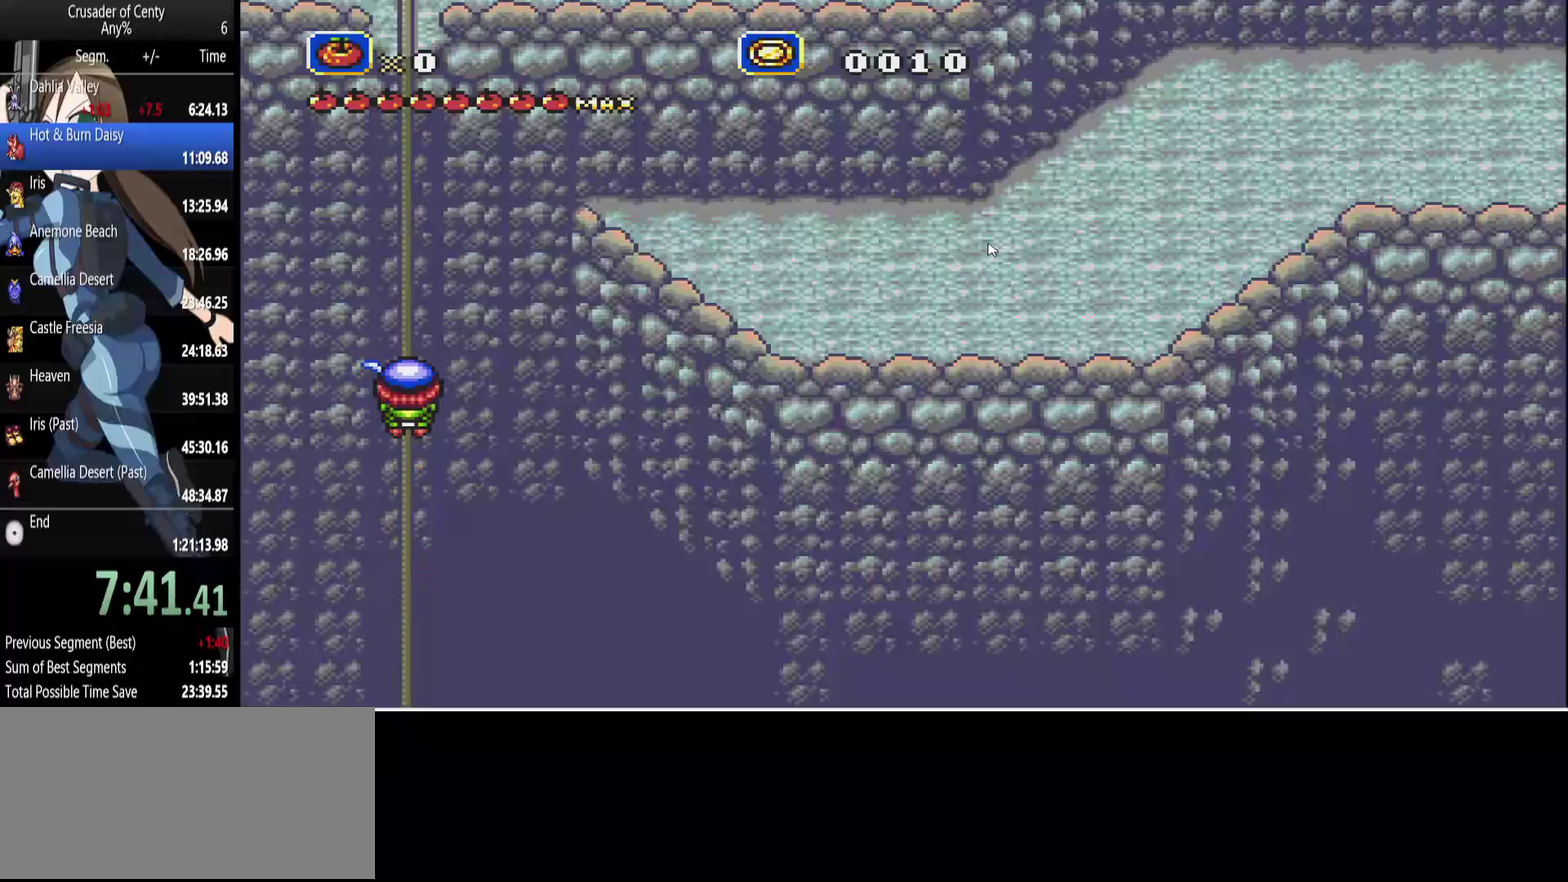
{"buttons": ["DPAD_UP"], "events": []}
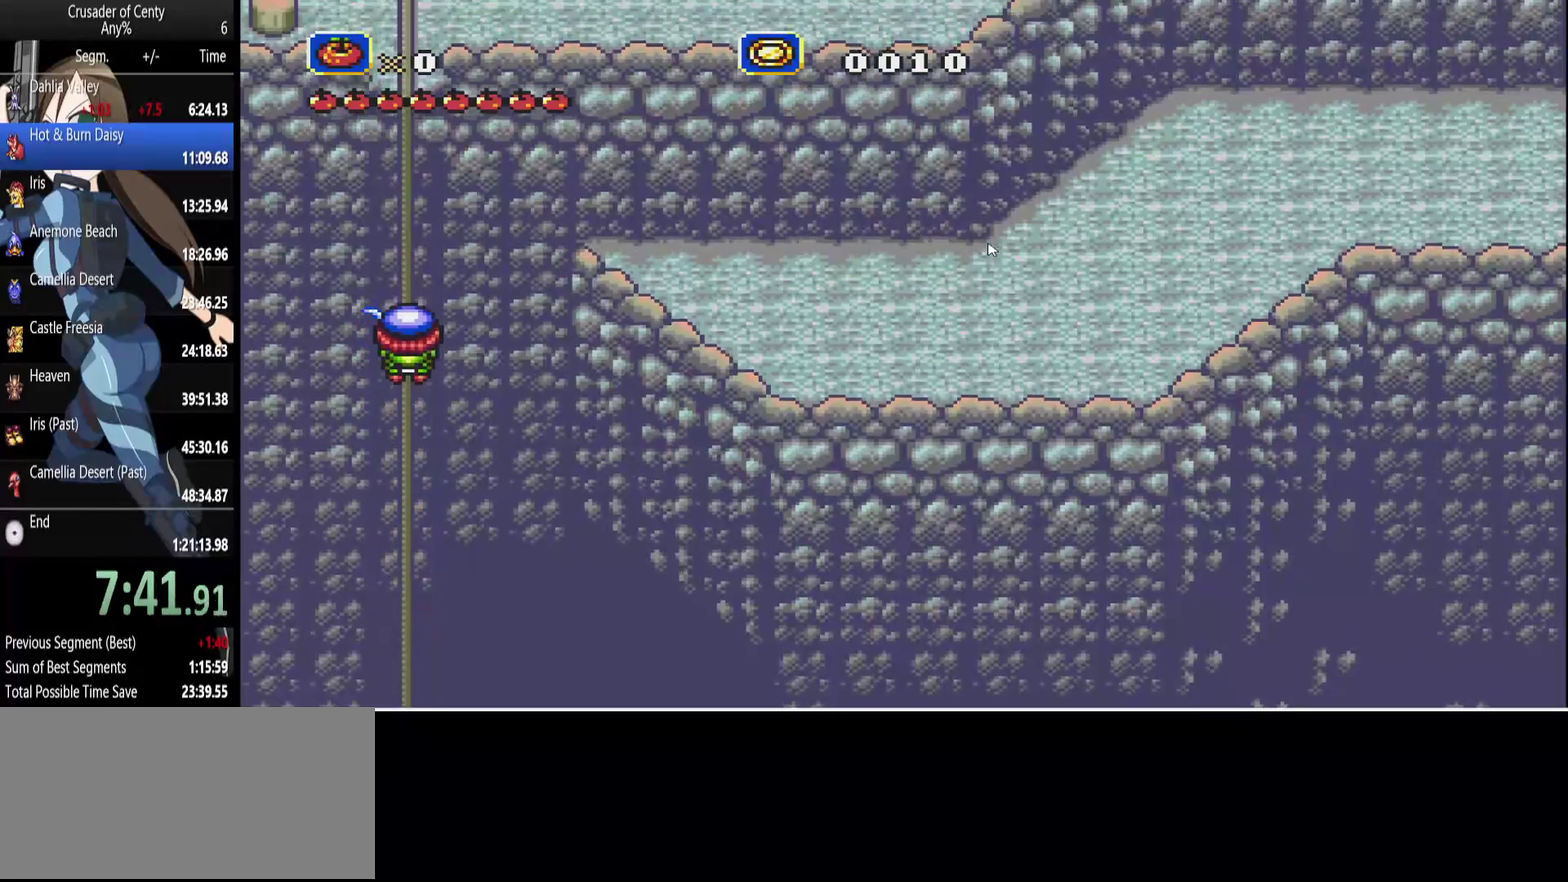
{"buttons": ["DPAD_UP"], "events": []}
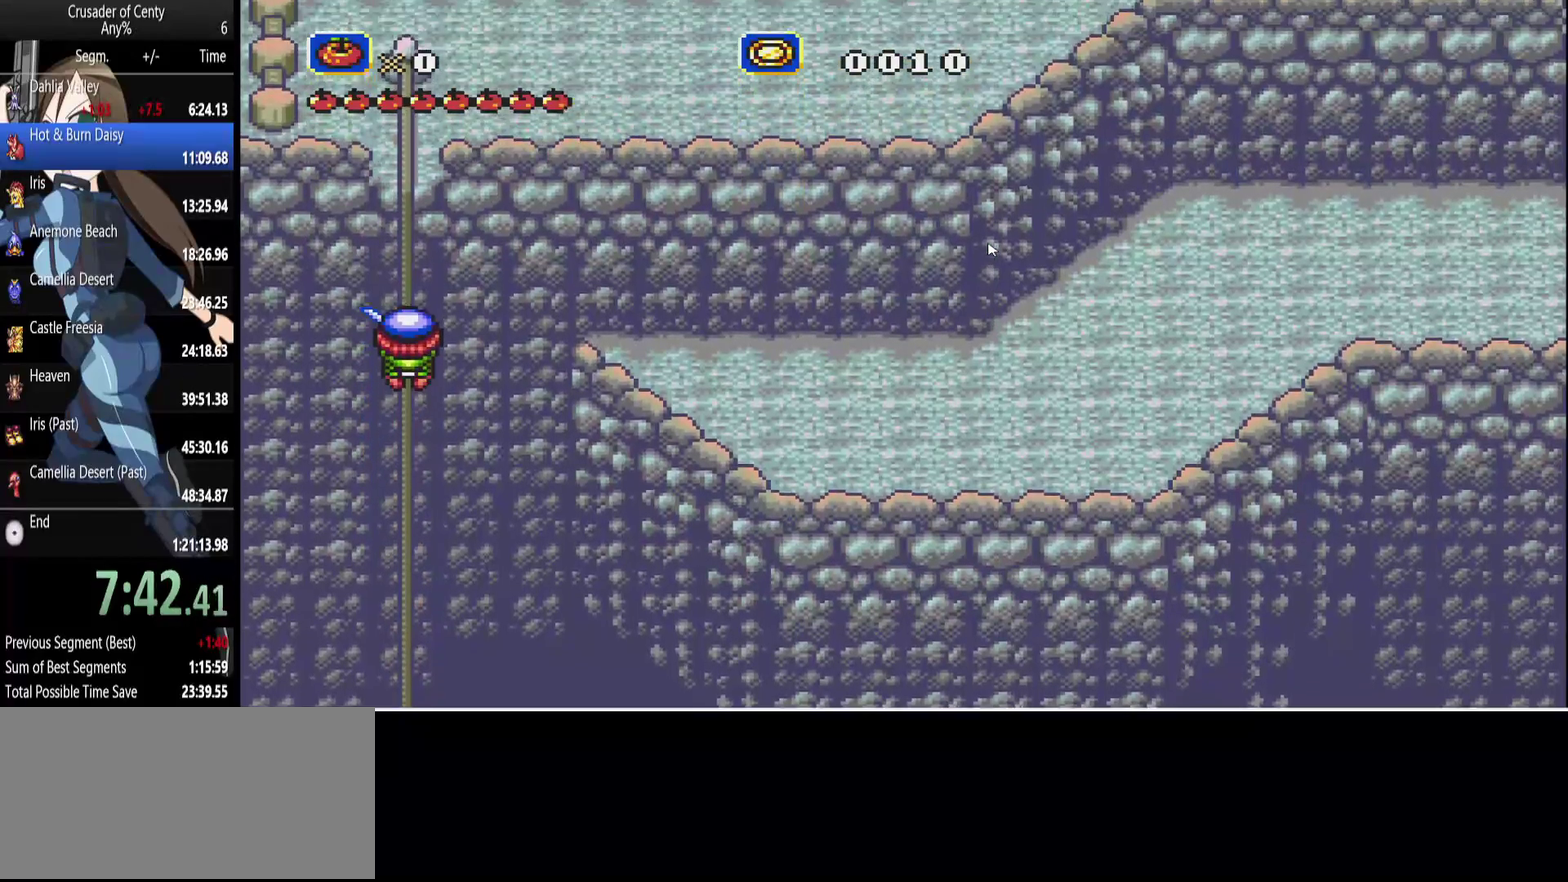
{"buttons": ["DPAD_UP"], "events": []}
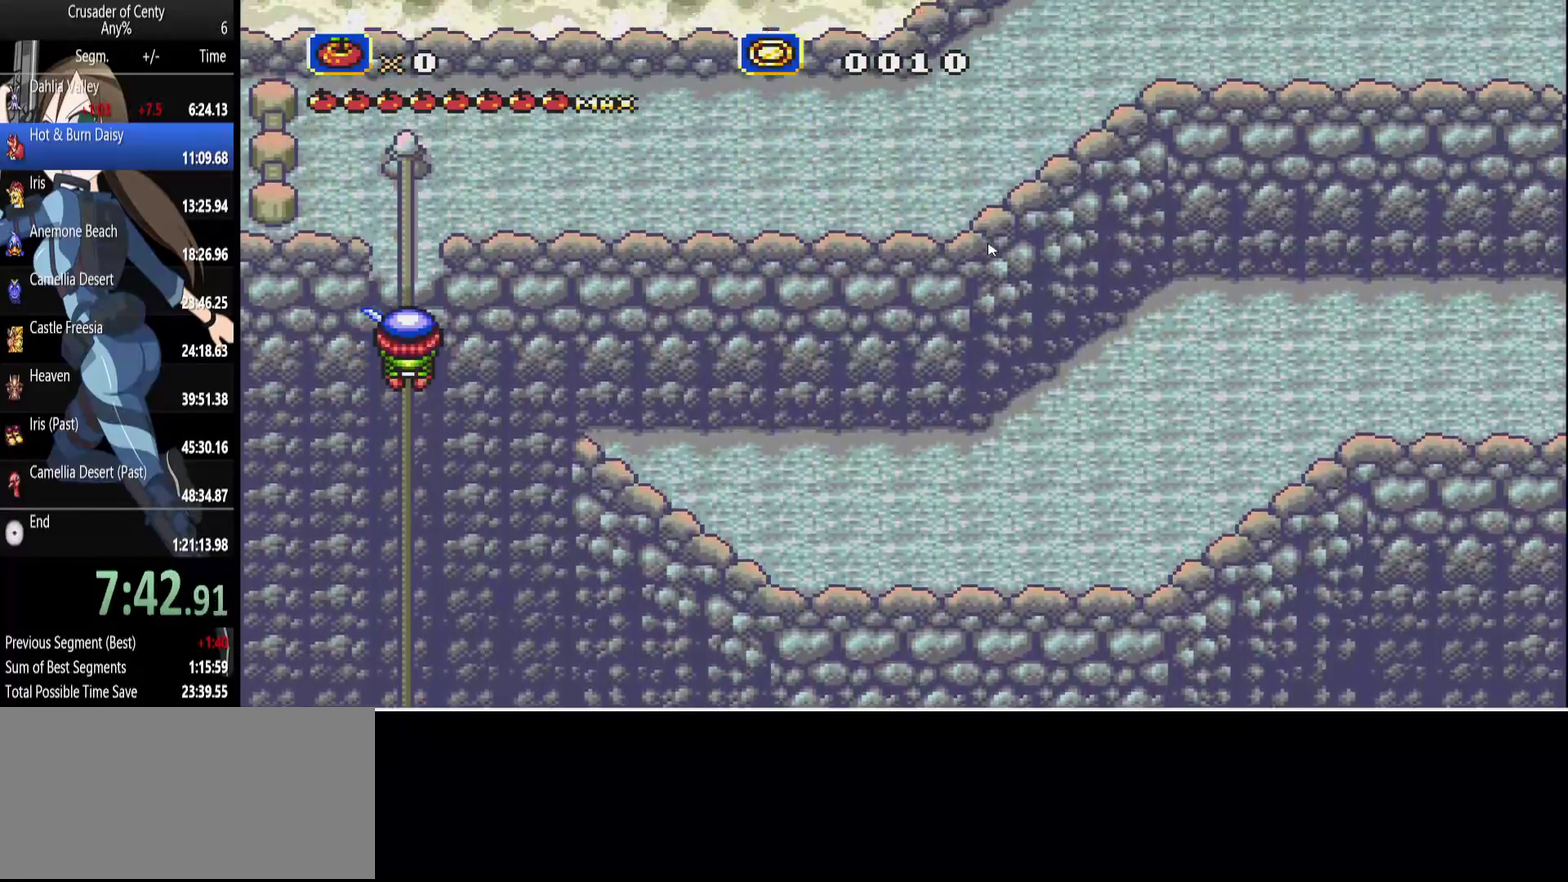
{"buttons": ["DPAD_UP"], "events": []}
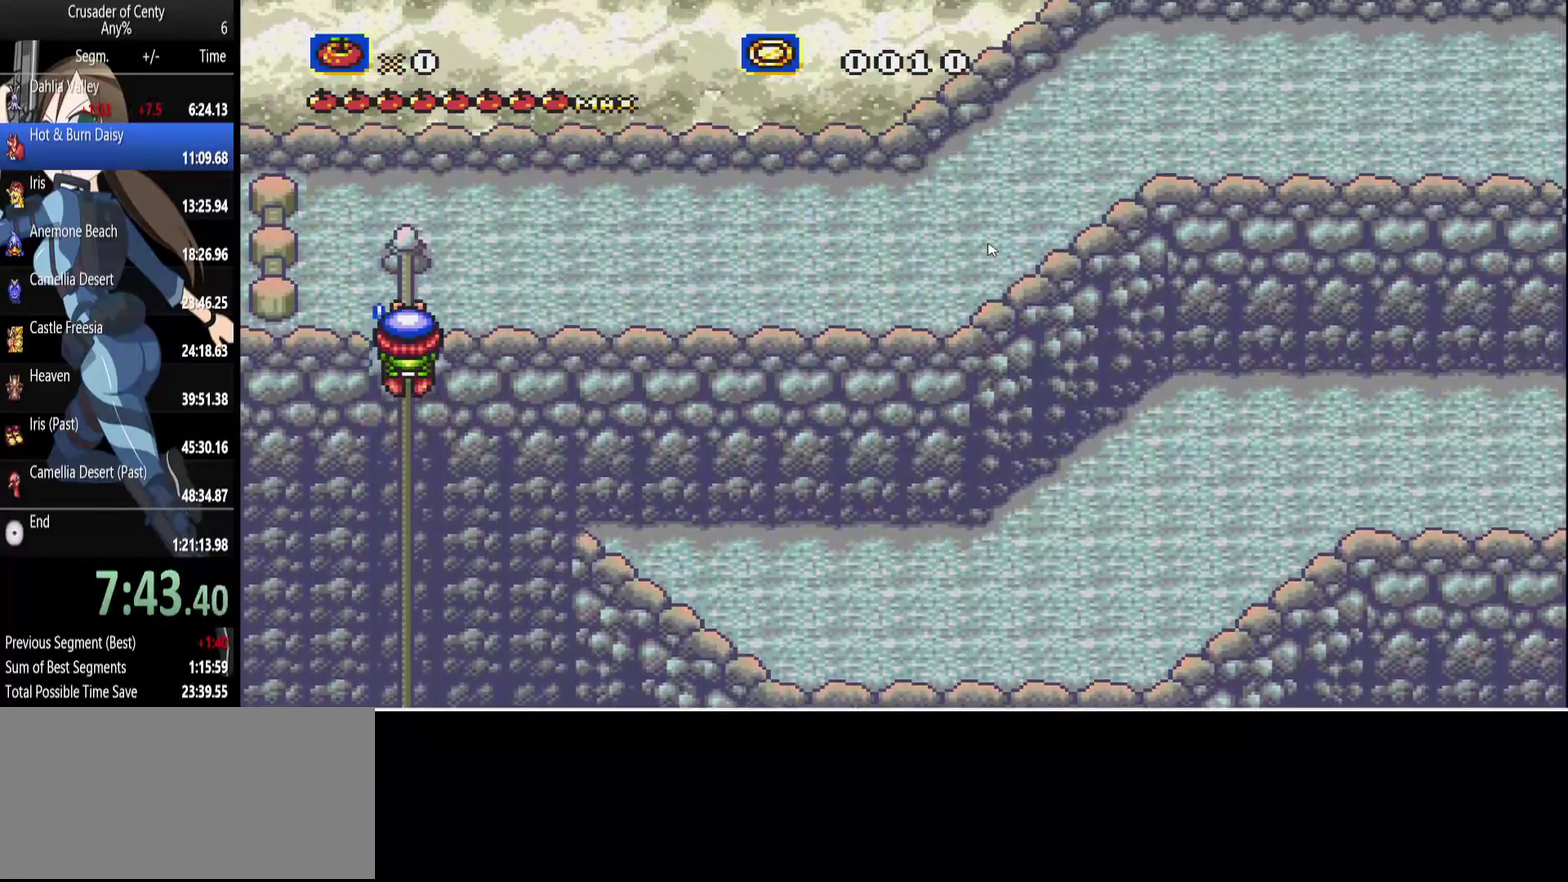
{"buttons": ["DPAD_RIGHT"], "events": [[133, "DPAD_RIGHT", "down"], [367, "DPAD_UP", "up"]]}
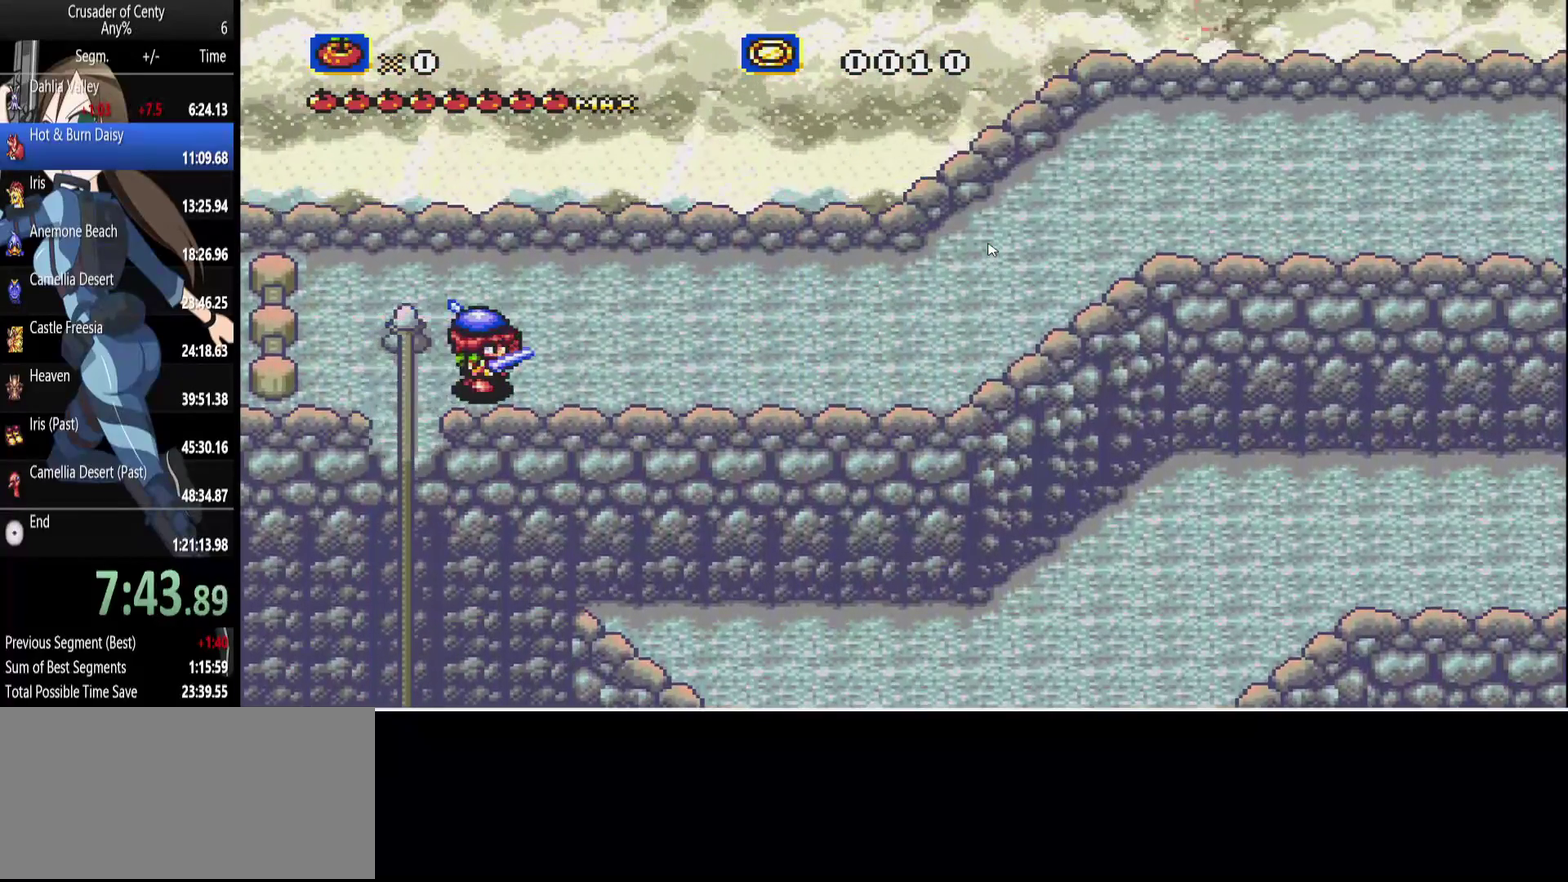
{"buttons": ["DPAD_RIGHT"], "events": []}
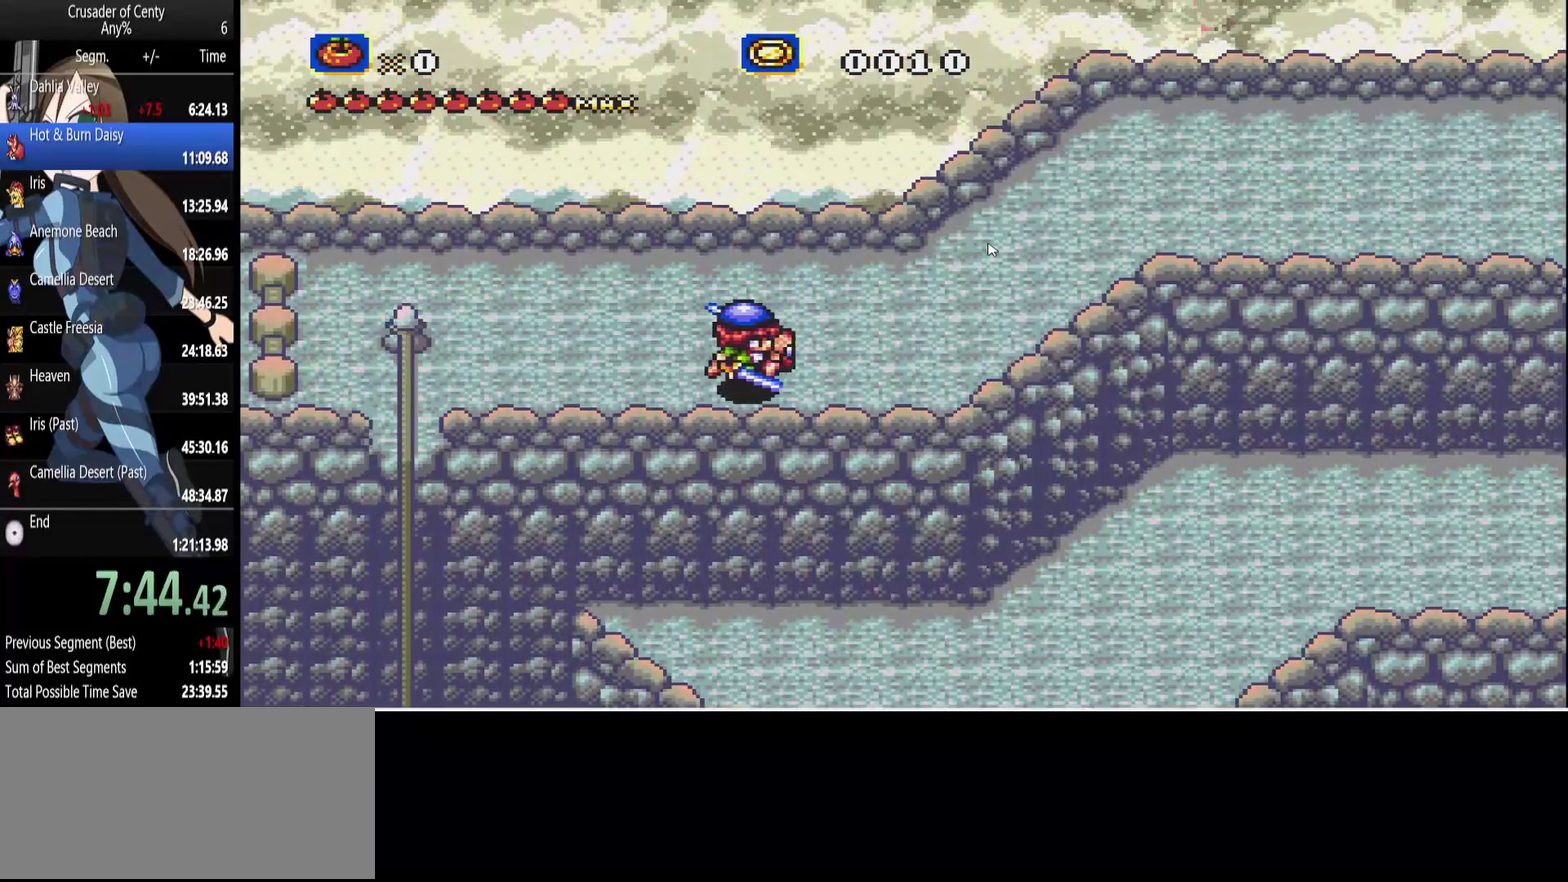
{"buttons": ["DPAD_UP", "DPAD_RIGHT"], "events": [[200, "DPAD_UP", "down"]]}
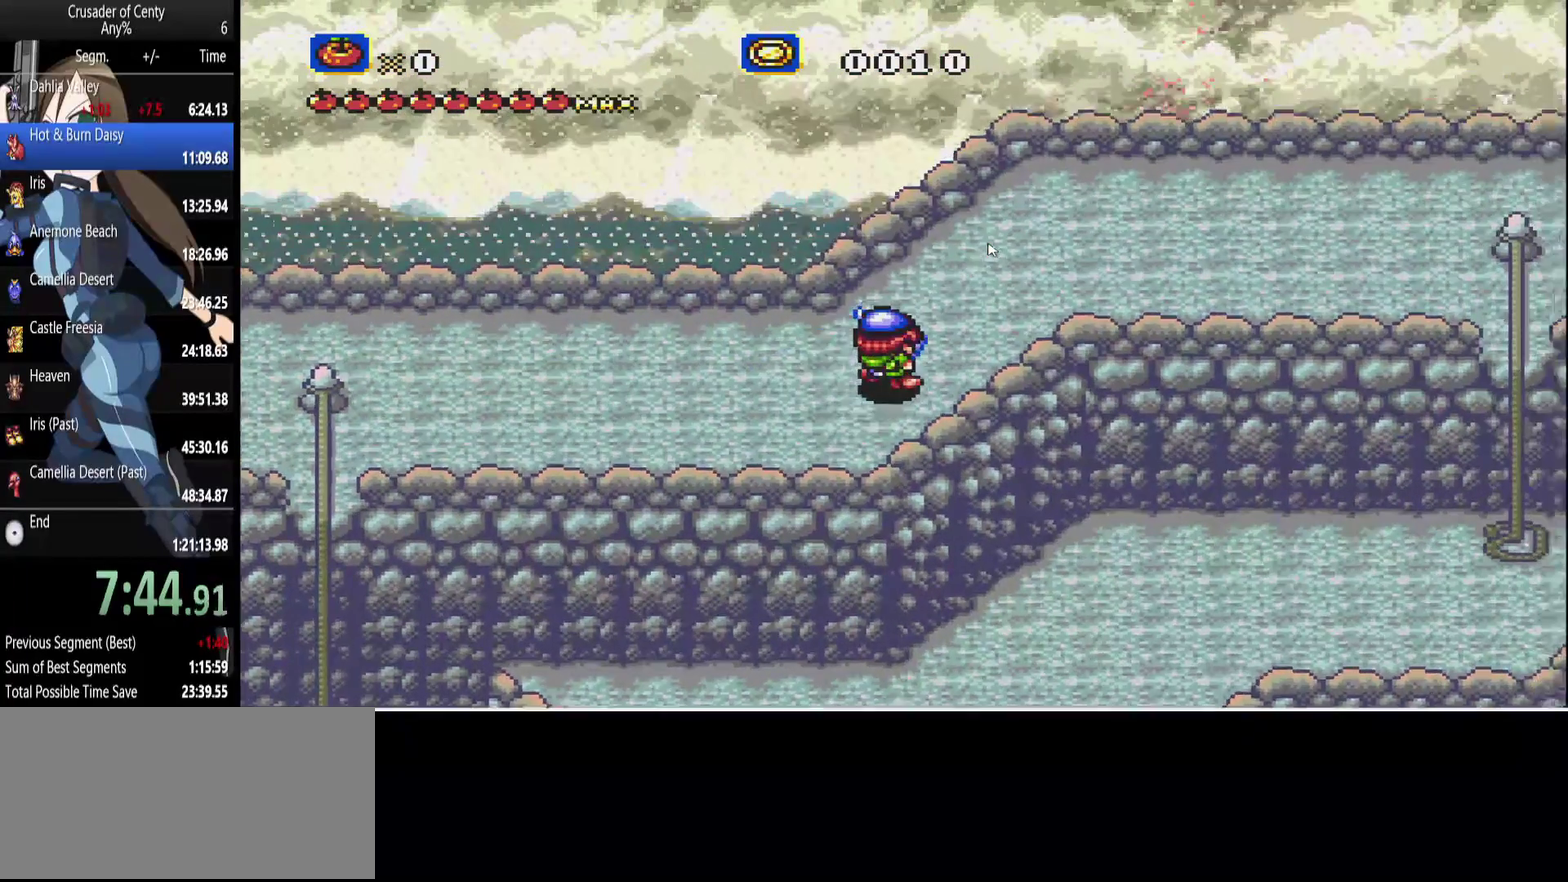
{"buttons": ["DPAD_RIGHT"], "events": [[317, "DPAD_UP", "up"]]}
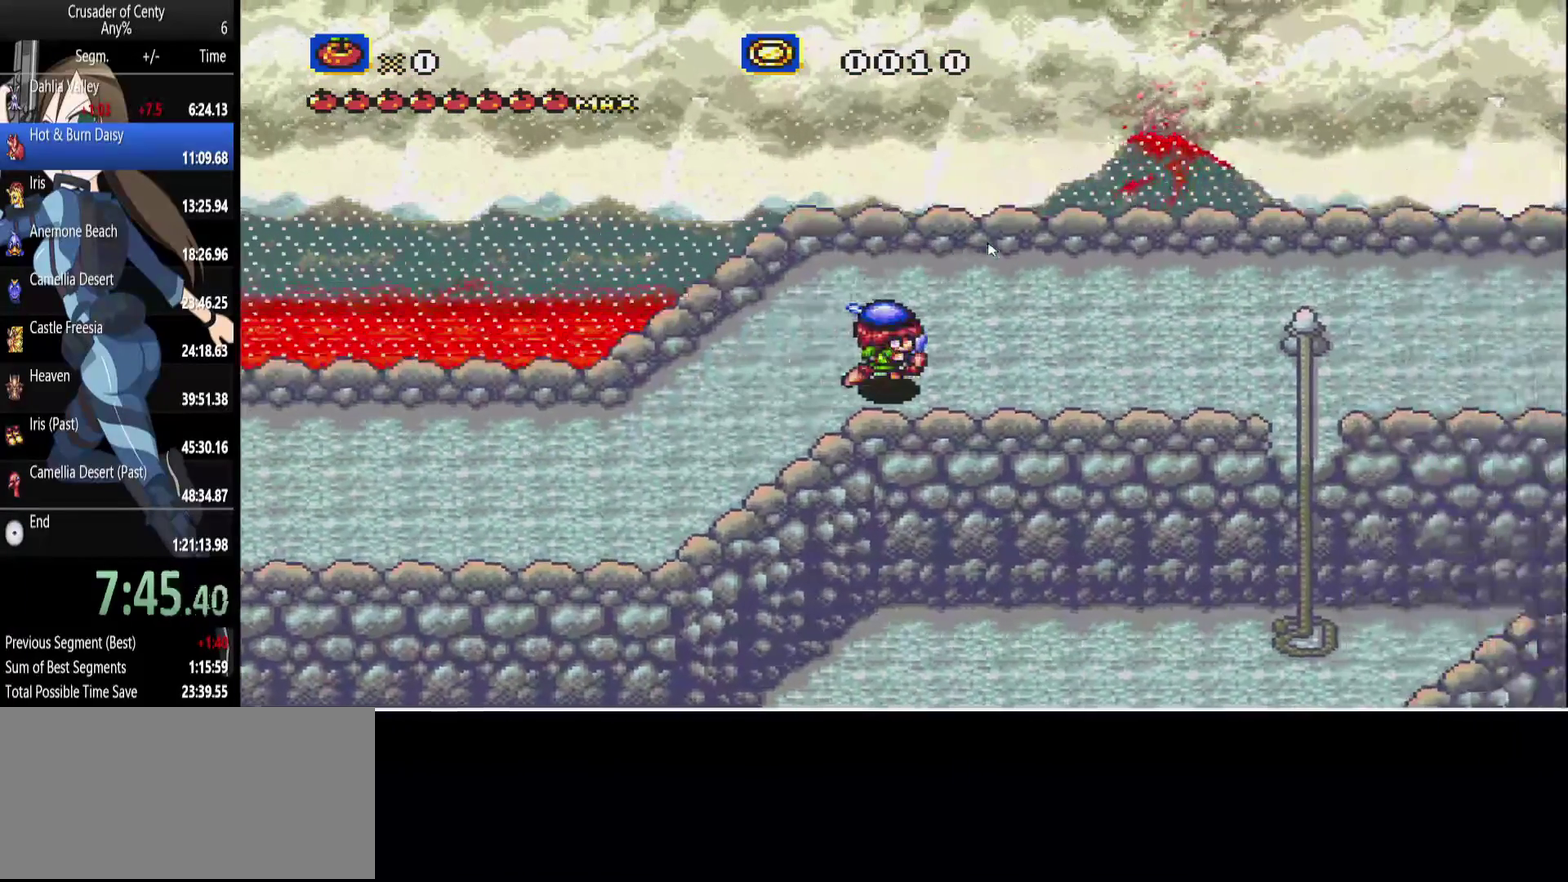
{"buttons": ["DPAD_RIGHT"], "events": []}
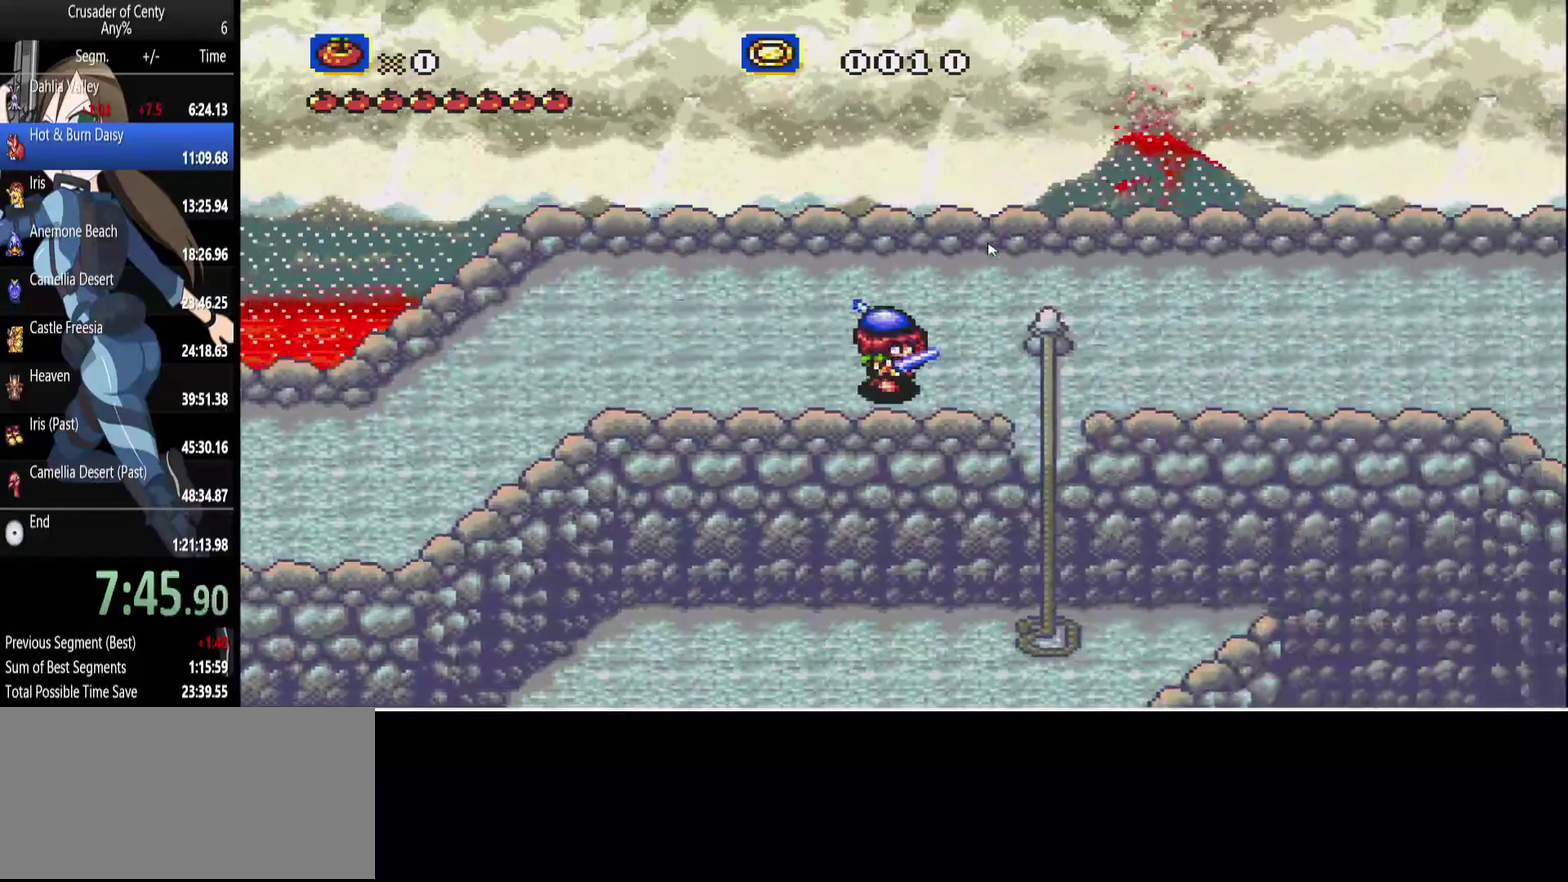
{"buttons": ["DPAD_RIGHT"], "events": []}
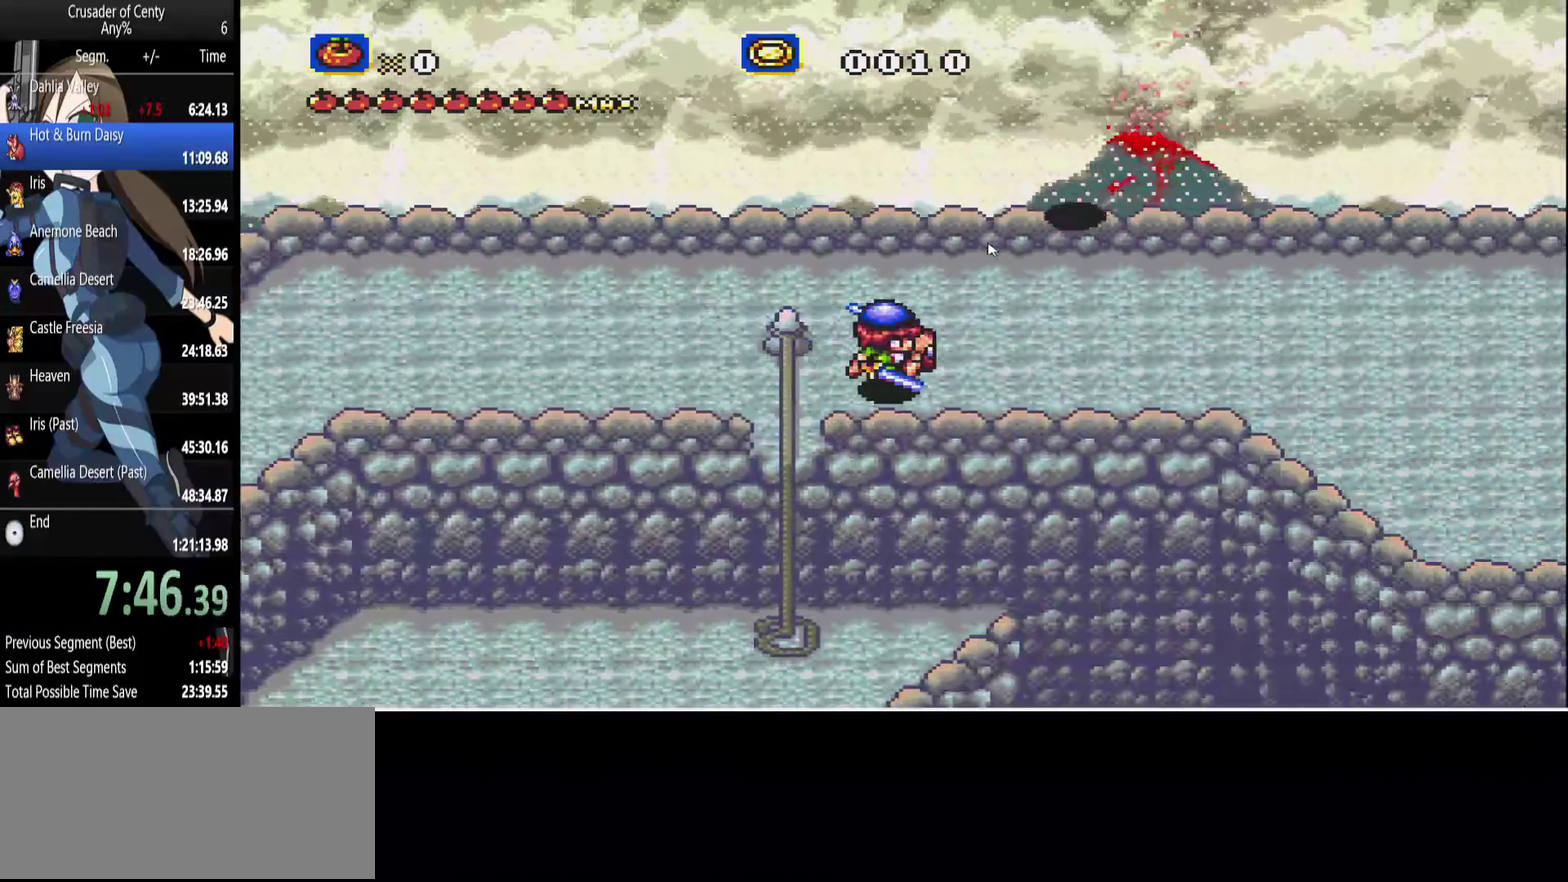
{"buttons": ["DPAD_RIGHT"], "events": []}
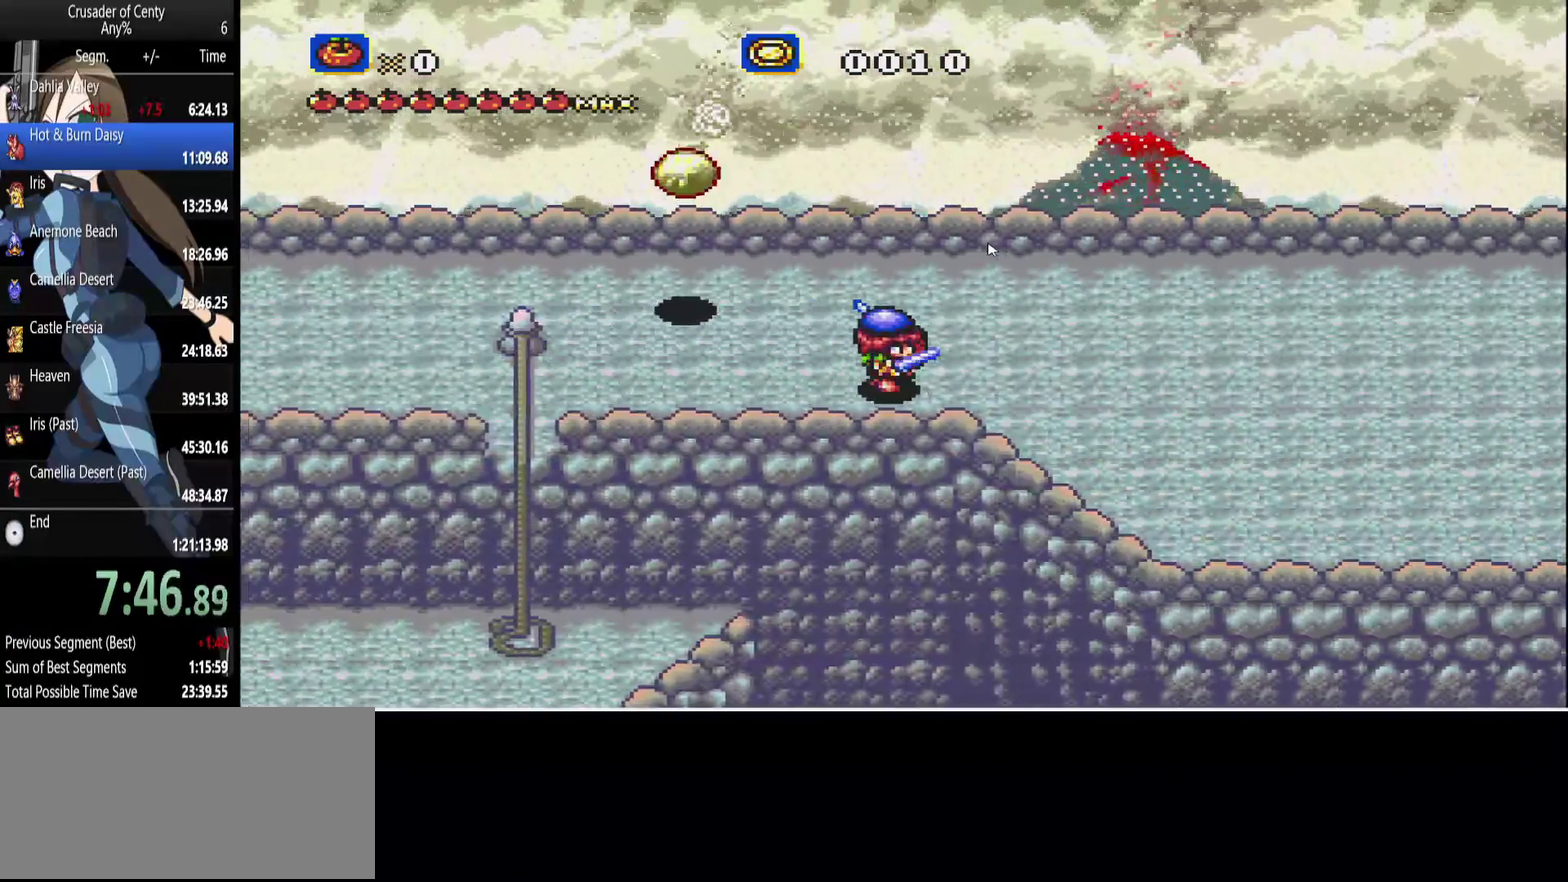
{"buttons": ["DPAD_RIGHT"], "events": []}
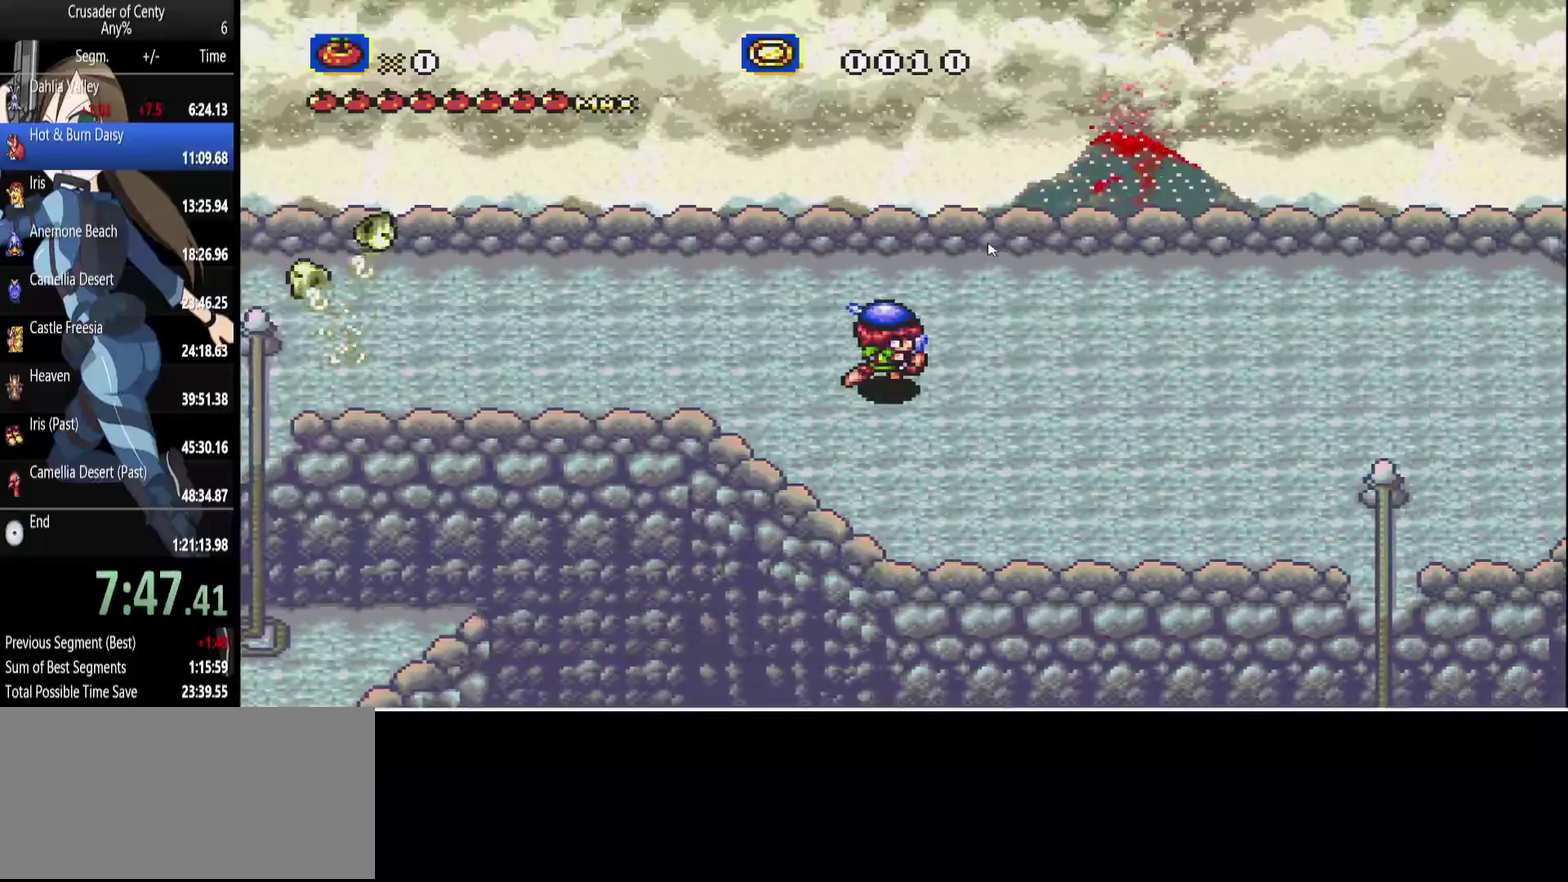
{"buttons": ["DPAD_RIGHT"], "events": []}
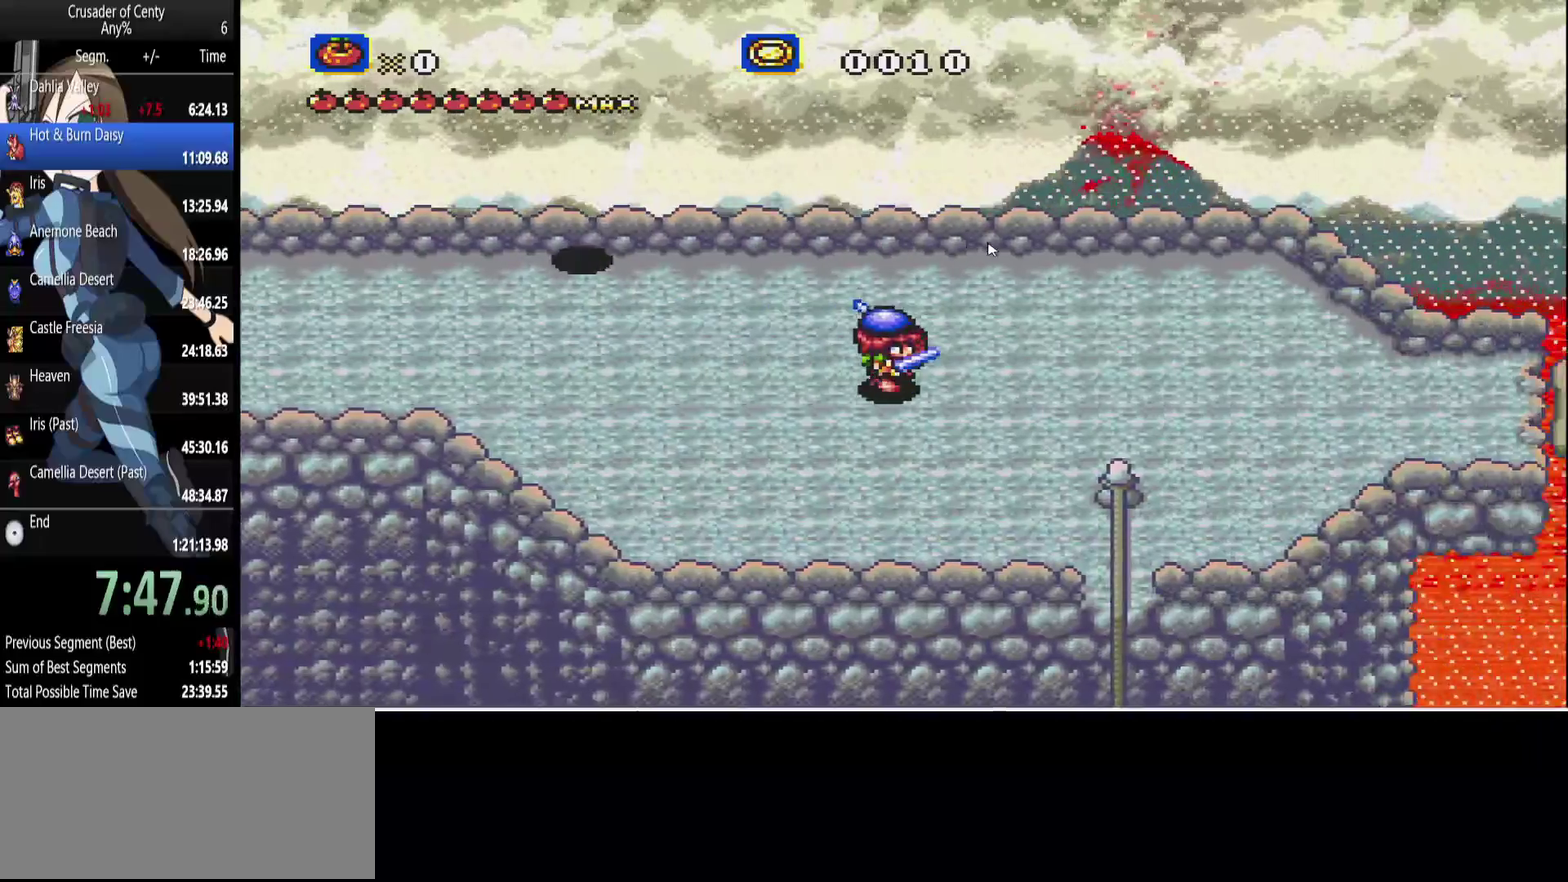
{"buttons": ["DPAD_DOWN", "DPAD_RIGHT"], "events": [[500, "DPAD_DOWN", "down"]]}
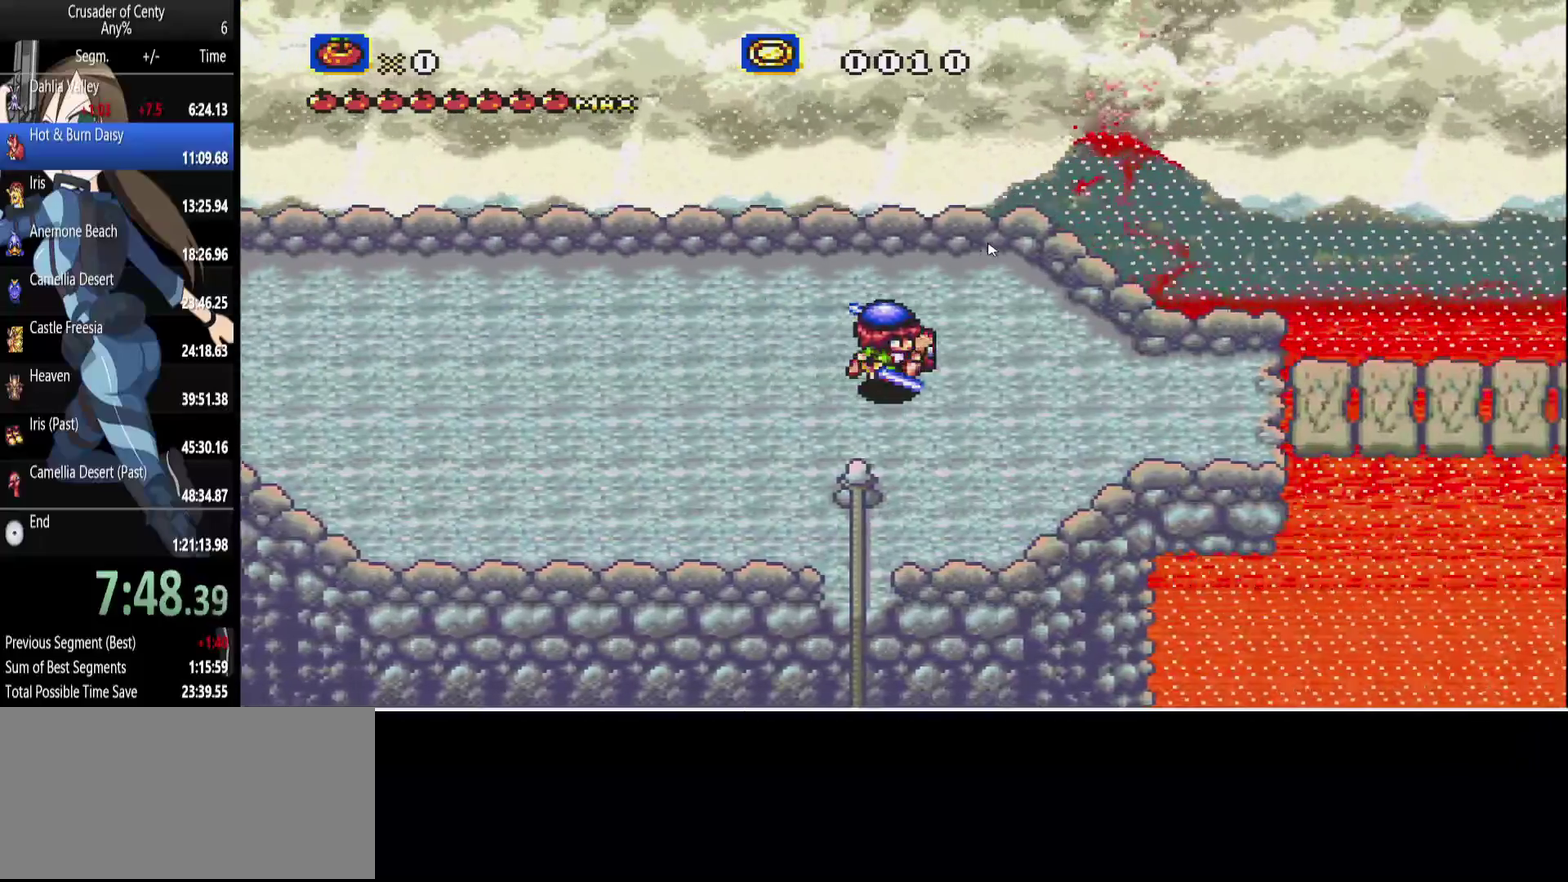
{"buttons": ["DPAD_RIGHT"], "events": [[133, "DPAD_DOWN", "up"]]}
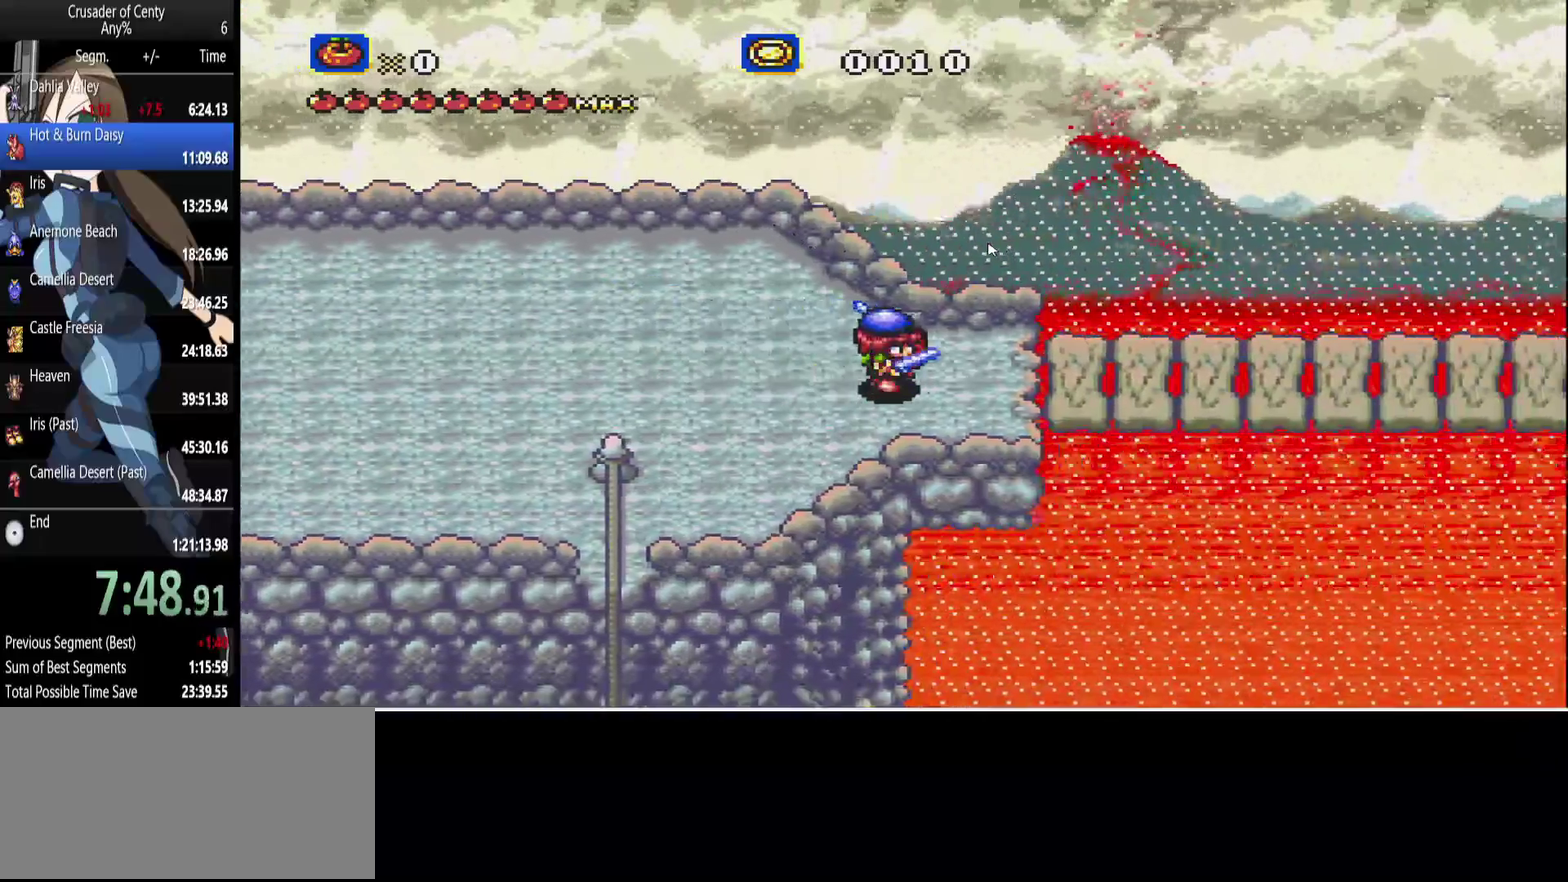
{"buttons": ["DPAD_RIGHT"], "events": [[300, "DPAD_DOWN", "down"], [383, "DPAD_DOWN", "up"]]}
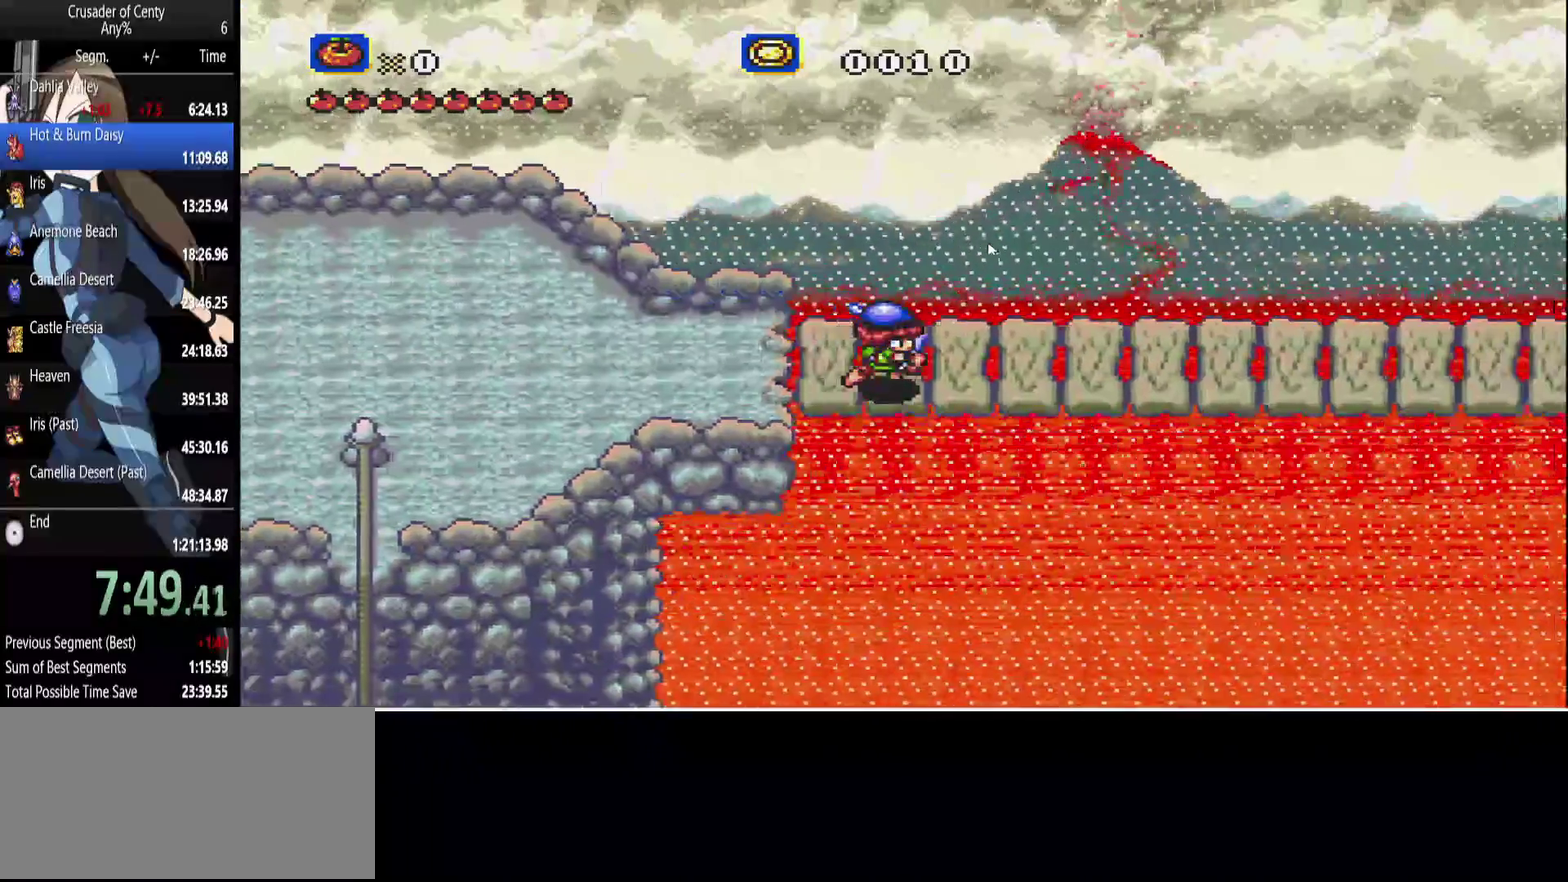
{"buttons": ["DPAD_RIGHT"], "events": []}
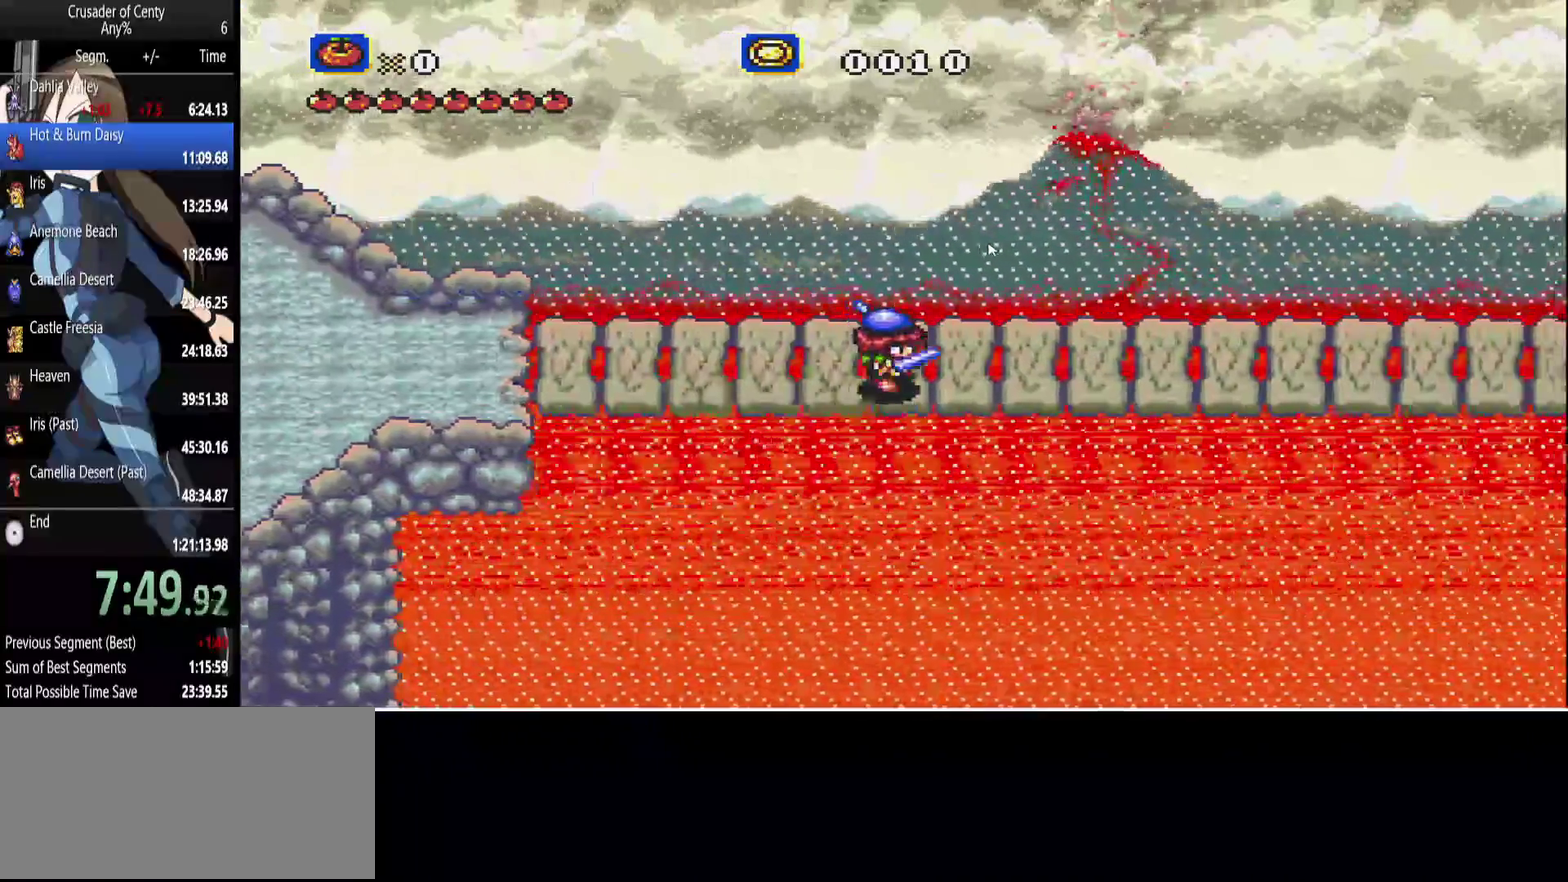
{"buttons": ["DPAD_RIGHT"], "events": []}
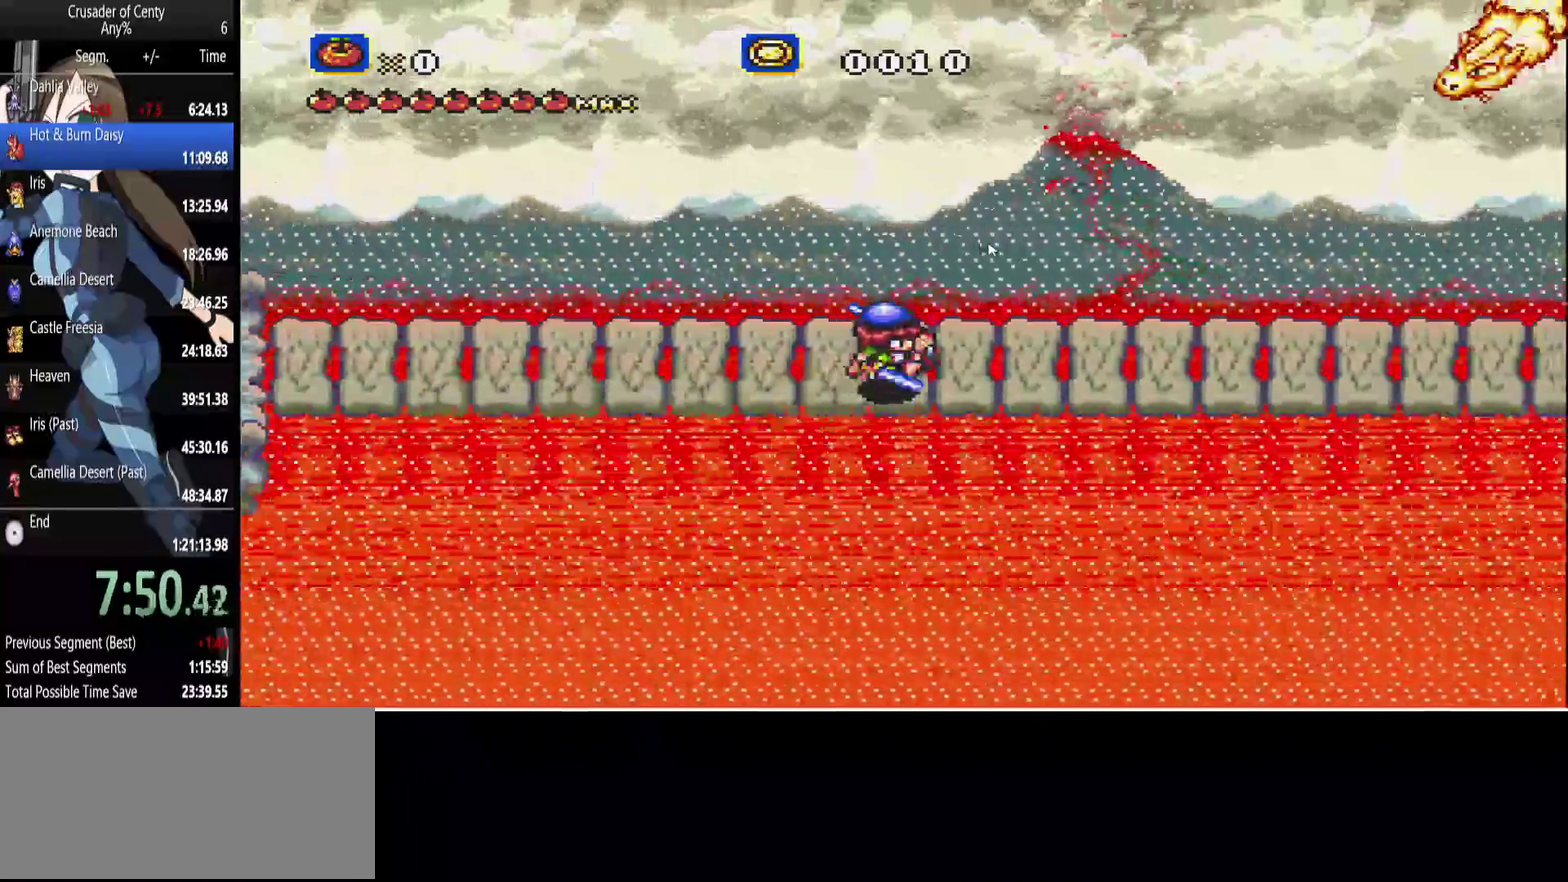
{"buttons": ["DPAD_RIGHT"], "events": []}